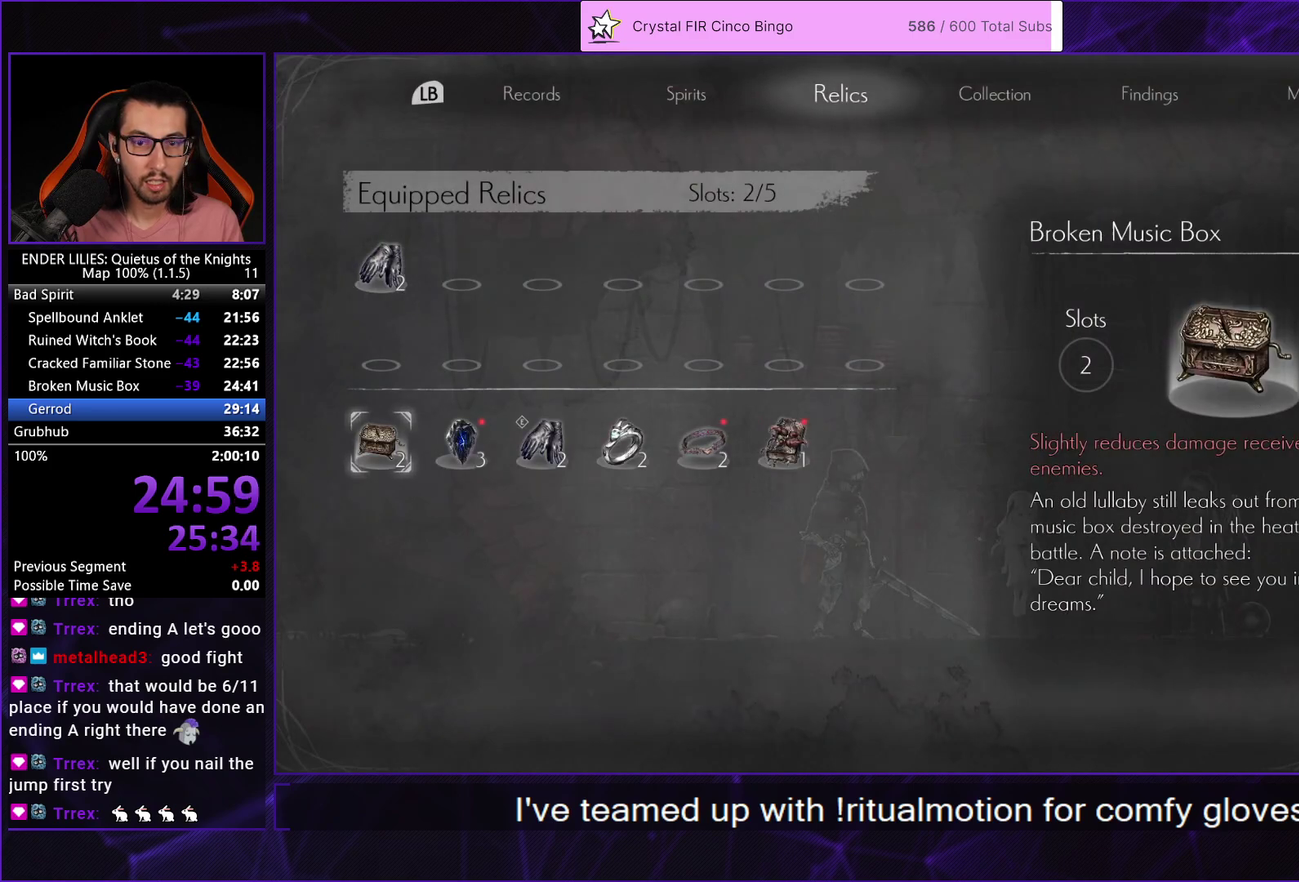
Gameplay with a controller (Xbox layout); each line is a JSON object with the inputs held at the frame after it. "events" lists button and stick changes between this image and that frame as [ms after this image, input, new state], when the widget could be followed in between.
{"buttons": [], "left_stick": "center", "right_stick": "center"}
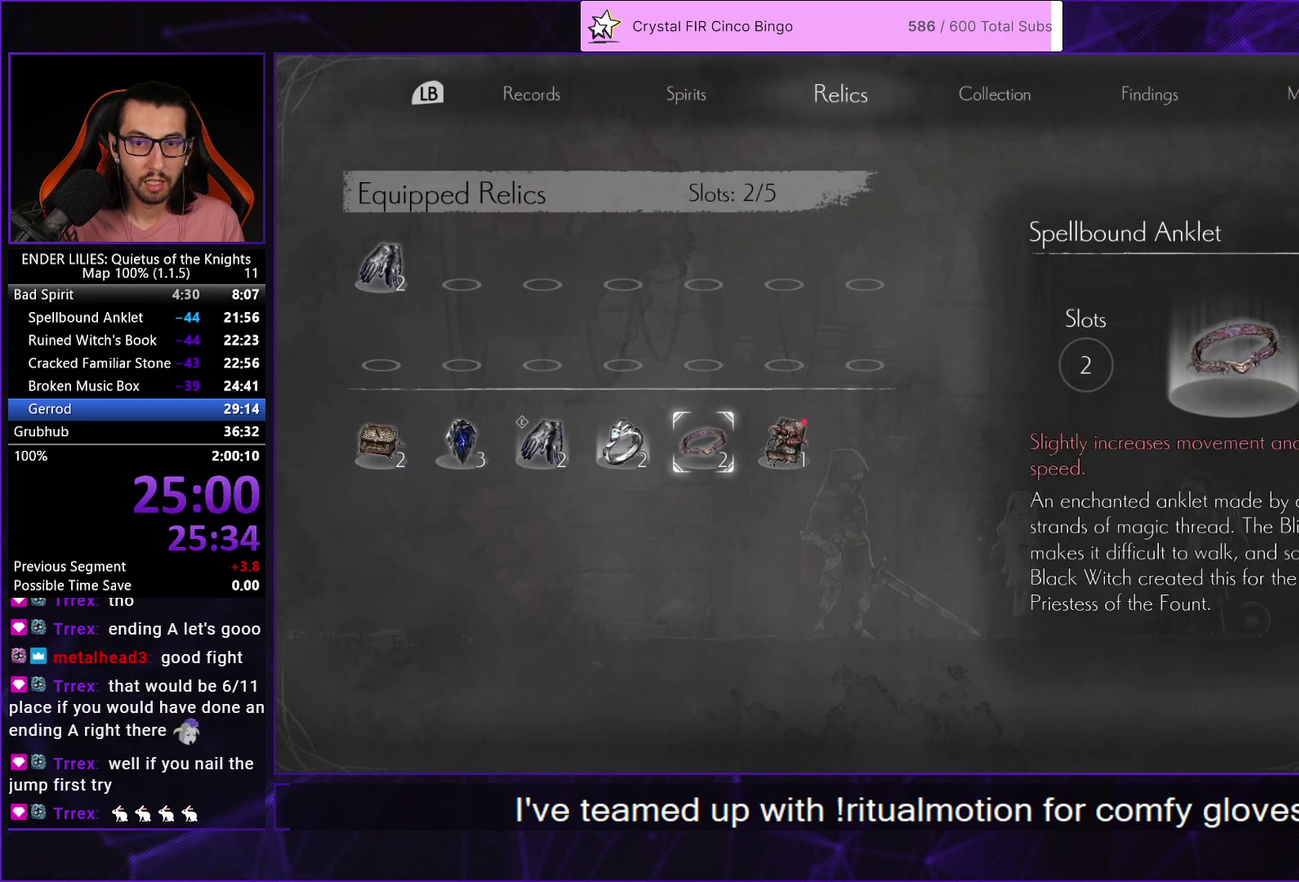
{"buttons": [], "left_stick": "center", "right_stick": "center", "events": [[17, "DPAD_RIGHT", "down"], [83, "A", "down"], [83, "DPAD_RIGHT", "up"], [167, "A", "up"], [233, "B", "down"], [283, "B", "up"]]}
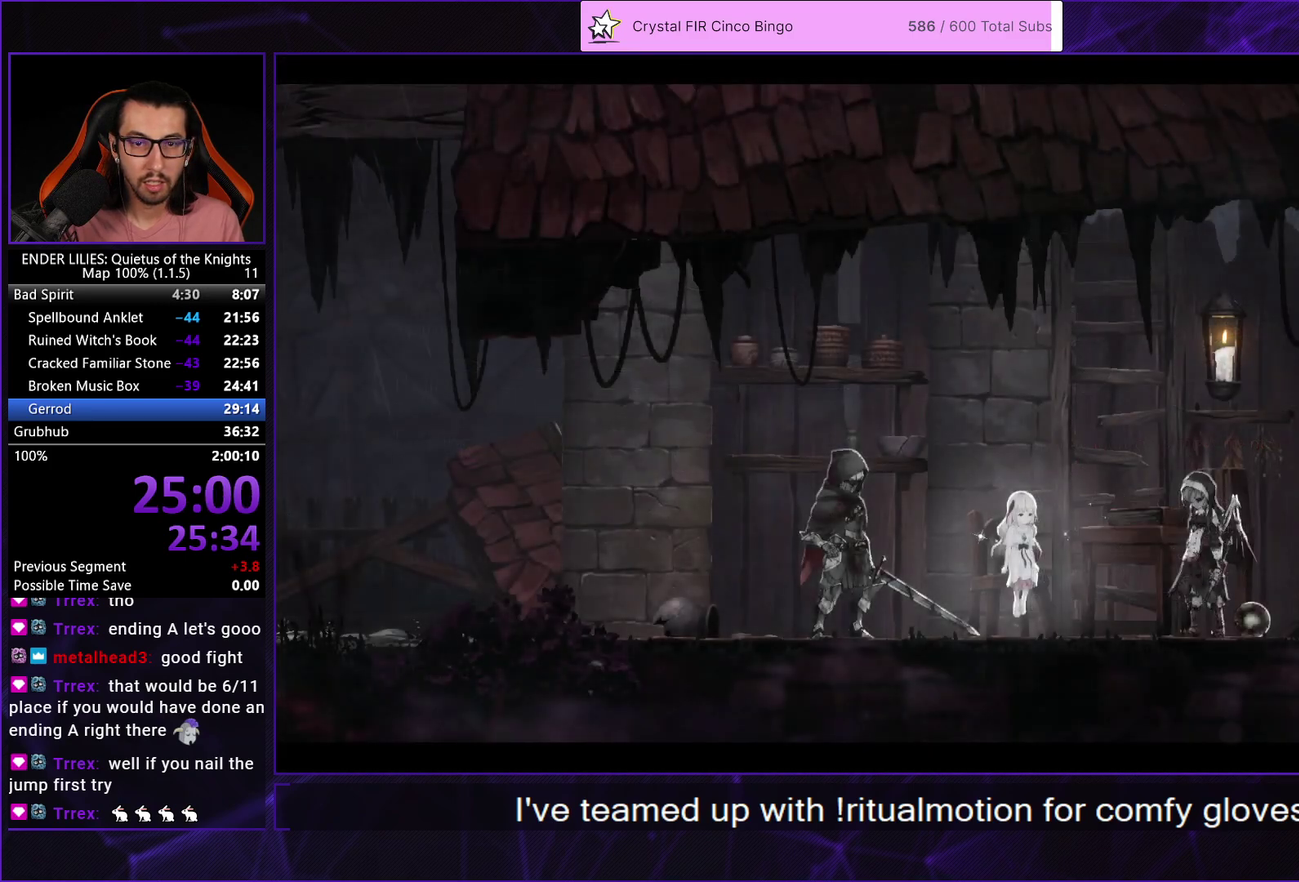
{"buttons": [], "left_stick": "center", "right_stick": "center", "events": [[50, "B", "down"], [100, "B", "up"], [417, "B", "down"], [500, "B", "up"]]}
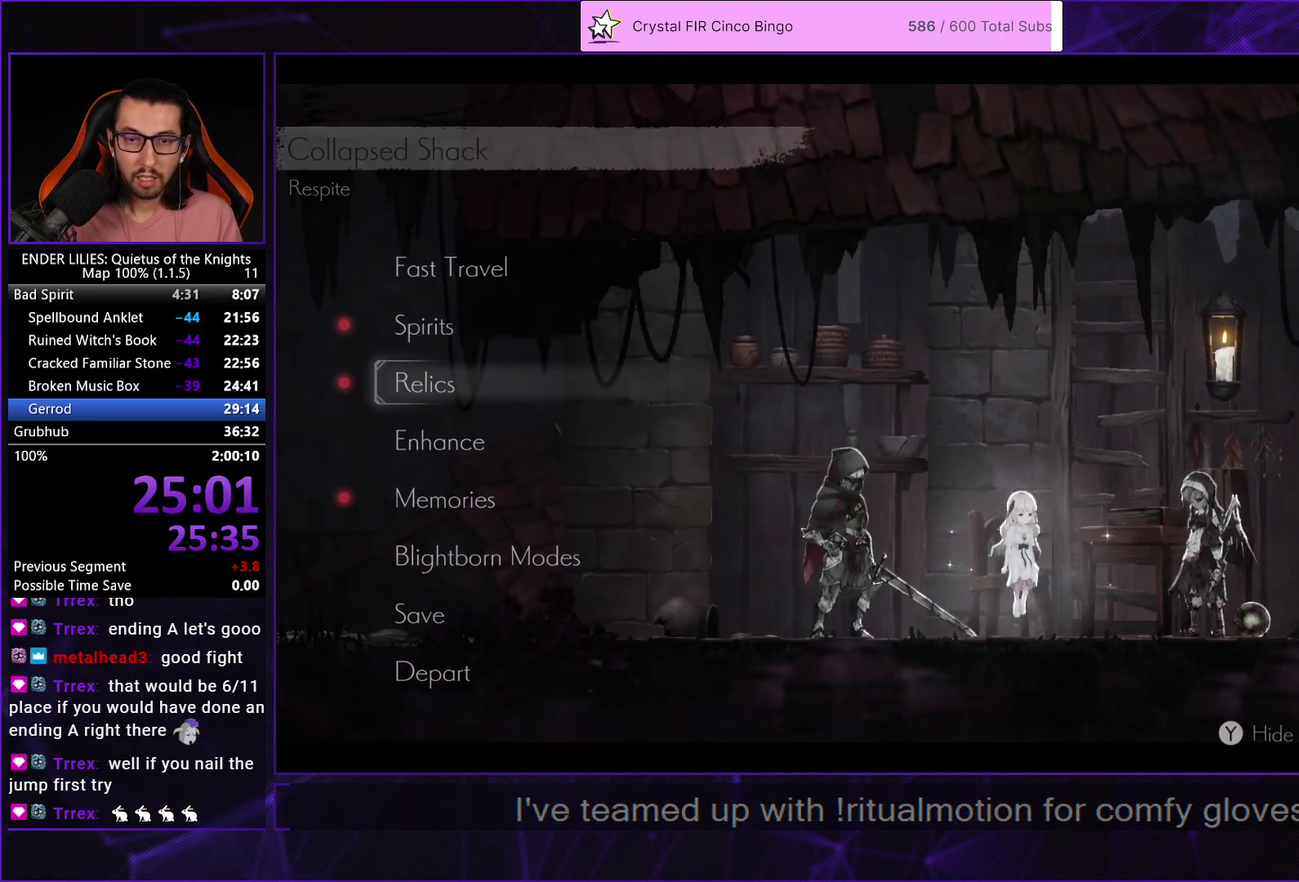
{"buttons": ["DPAD_RIGHT"], "left_stick": "center", "right_stick": "center", "events": [[67, "B", "down"], [117, "B", "up"], [133, "DPAD_RIGHT", "down"]]}
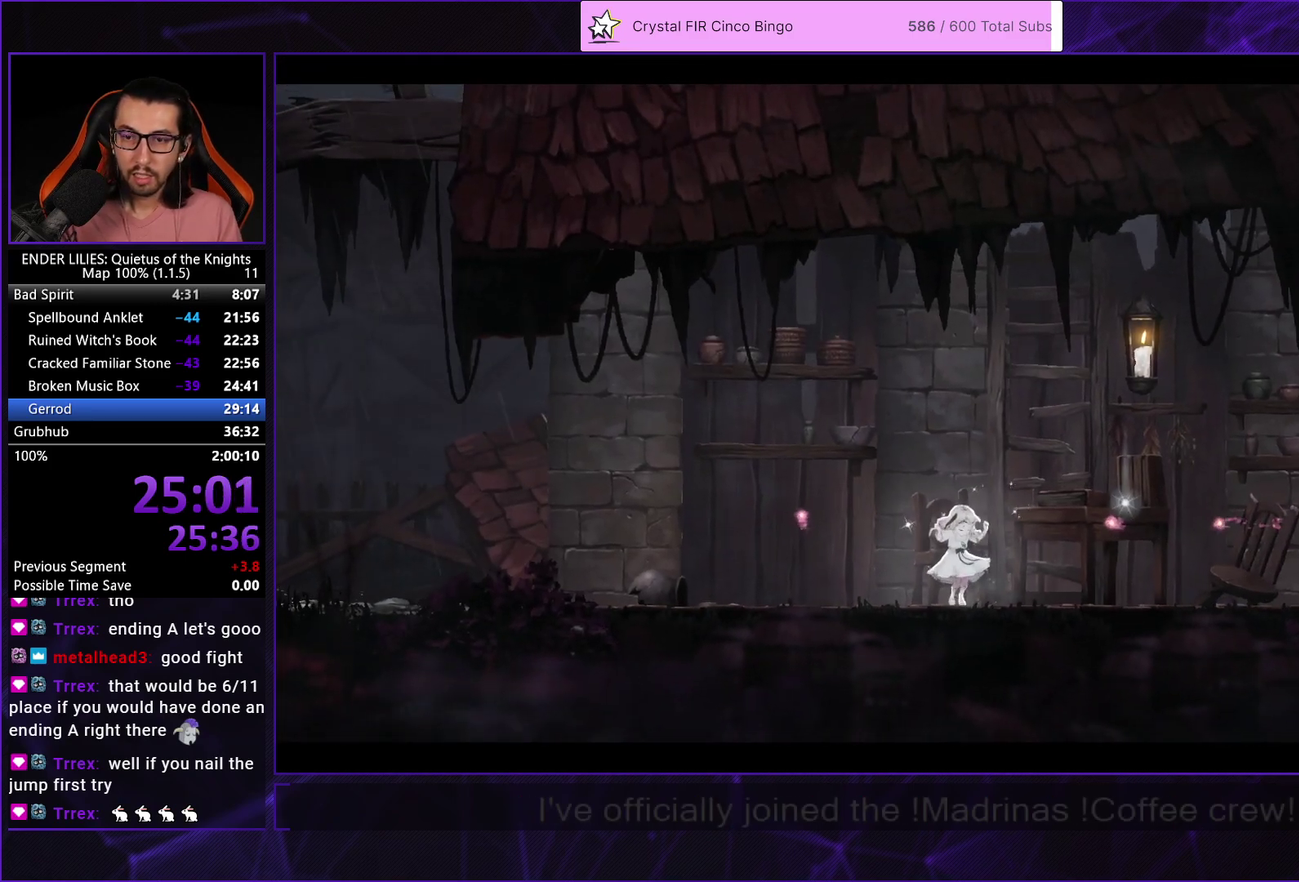
{"buttons": ["DPAD_RIGHT"], "left_stick": "center", "right_stick": "center", "events": []}
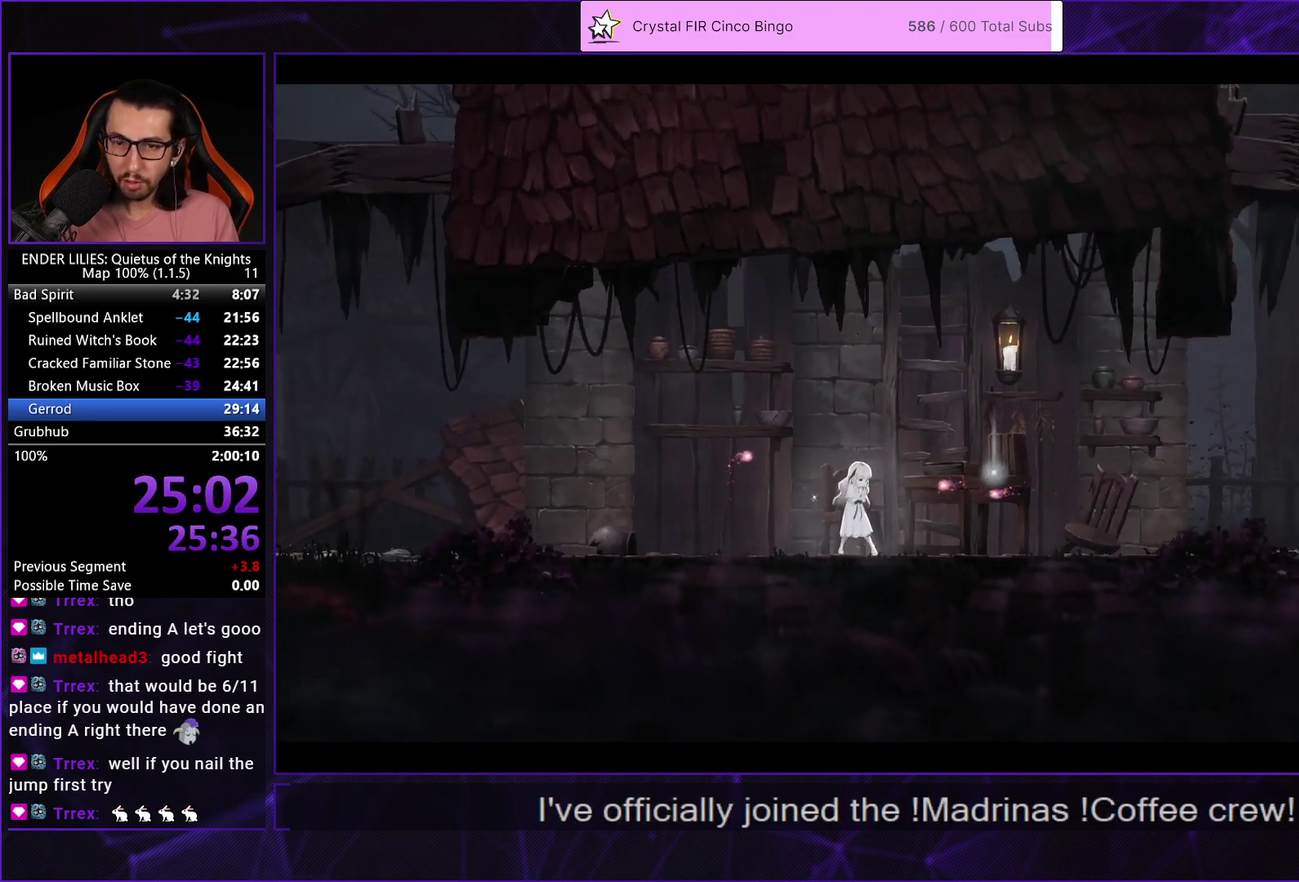
{"buttons": ["DPAD_RIGHT"], "left_stick": "center", "right_stick": "center", "events": []}
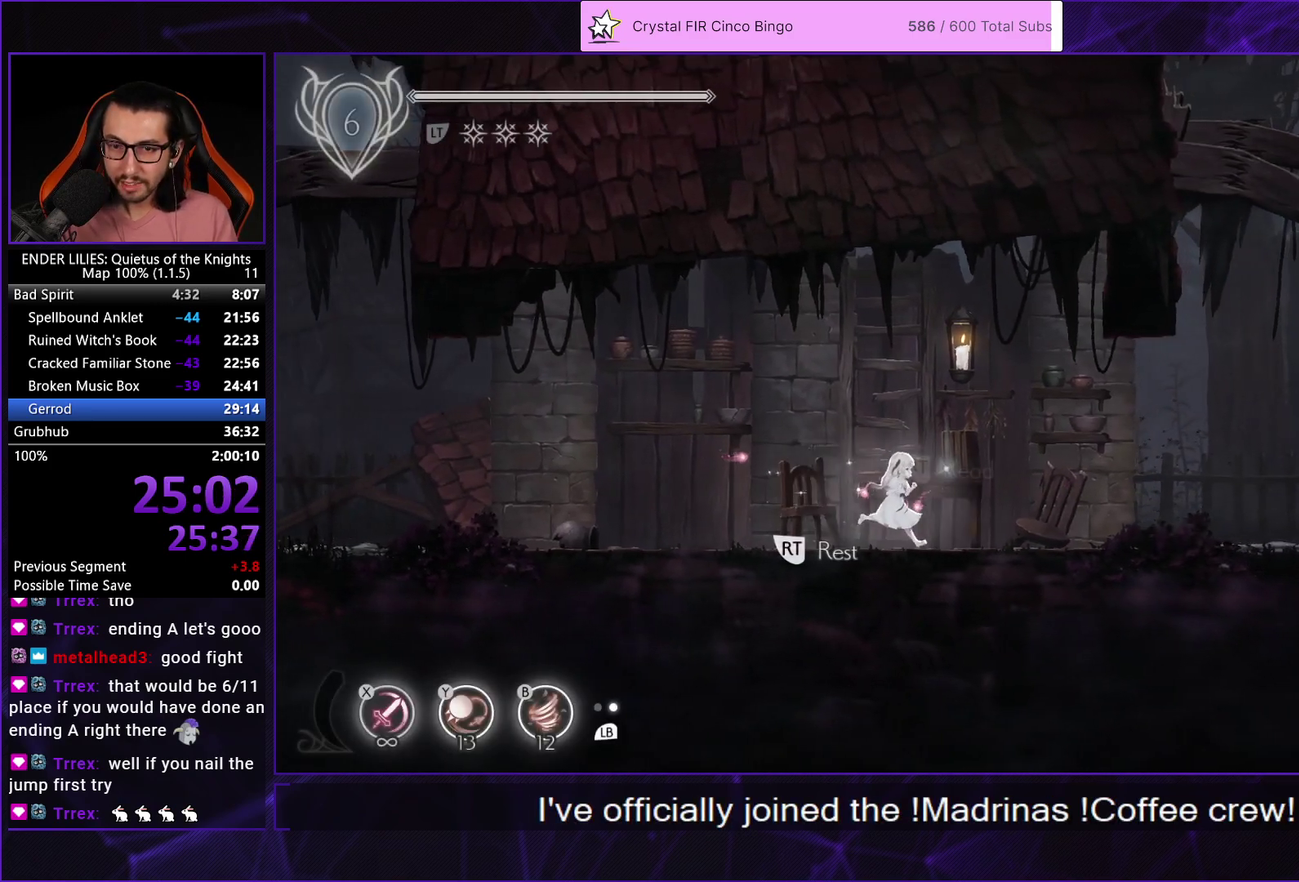
{"buttons": ["A"], "left_stick": "center", "right_stick": "center", "events": [[100, "DPAD_RIGHT", "up"], [100, "R2", "down"], [200, "R2", "up"], [333, "A", "down"], [417, "A", "up"], [467, "A", "down"]]}
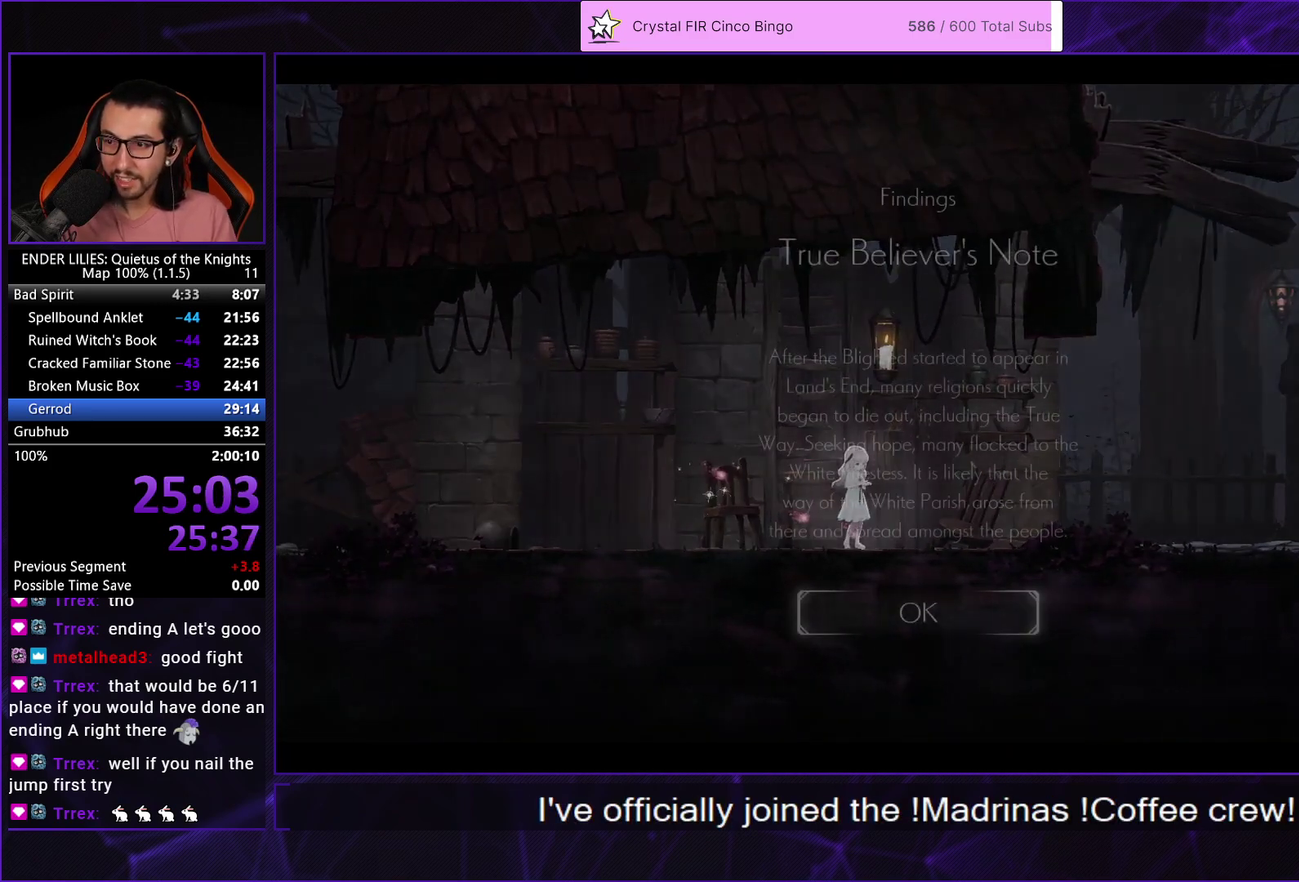
{"buttons": ["A", "DPAD_RIGHT"], "left_stick": "center", "right_stick": "center", "events": [[50, "A", "up"], [133, "A", "down"], [200, "A", "up"], [283, "A", "down"], [333, "DPAD_RIGHT", "down"], [350, "A", "up"], [417, "A", "down"]]}
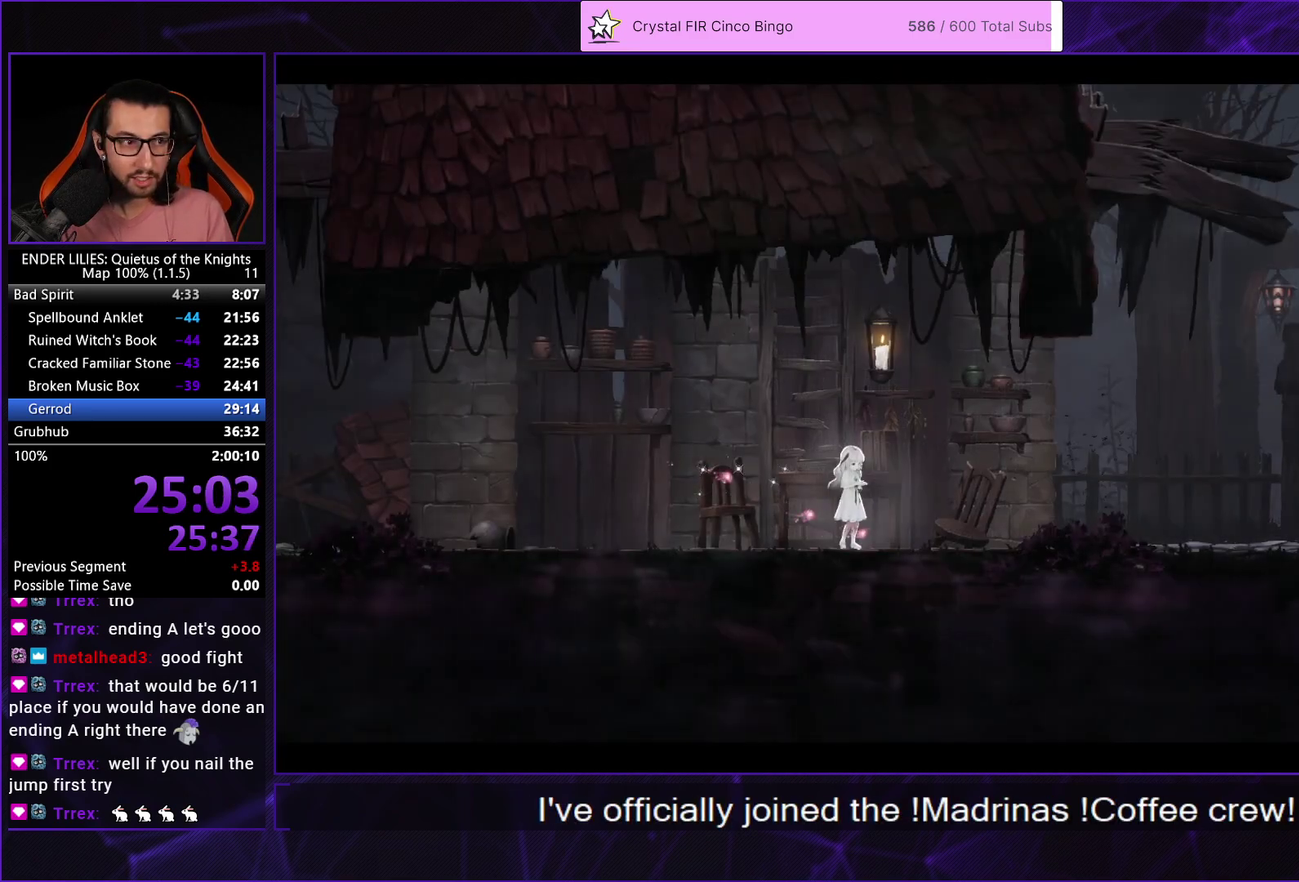
{"buttons": ["DPAD_RIGHT"], "left_stick": "center", "right_stick": "center", "events": [[17, "A", "up"]]}
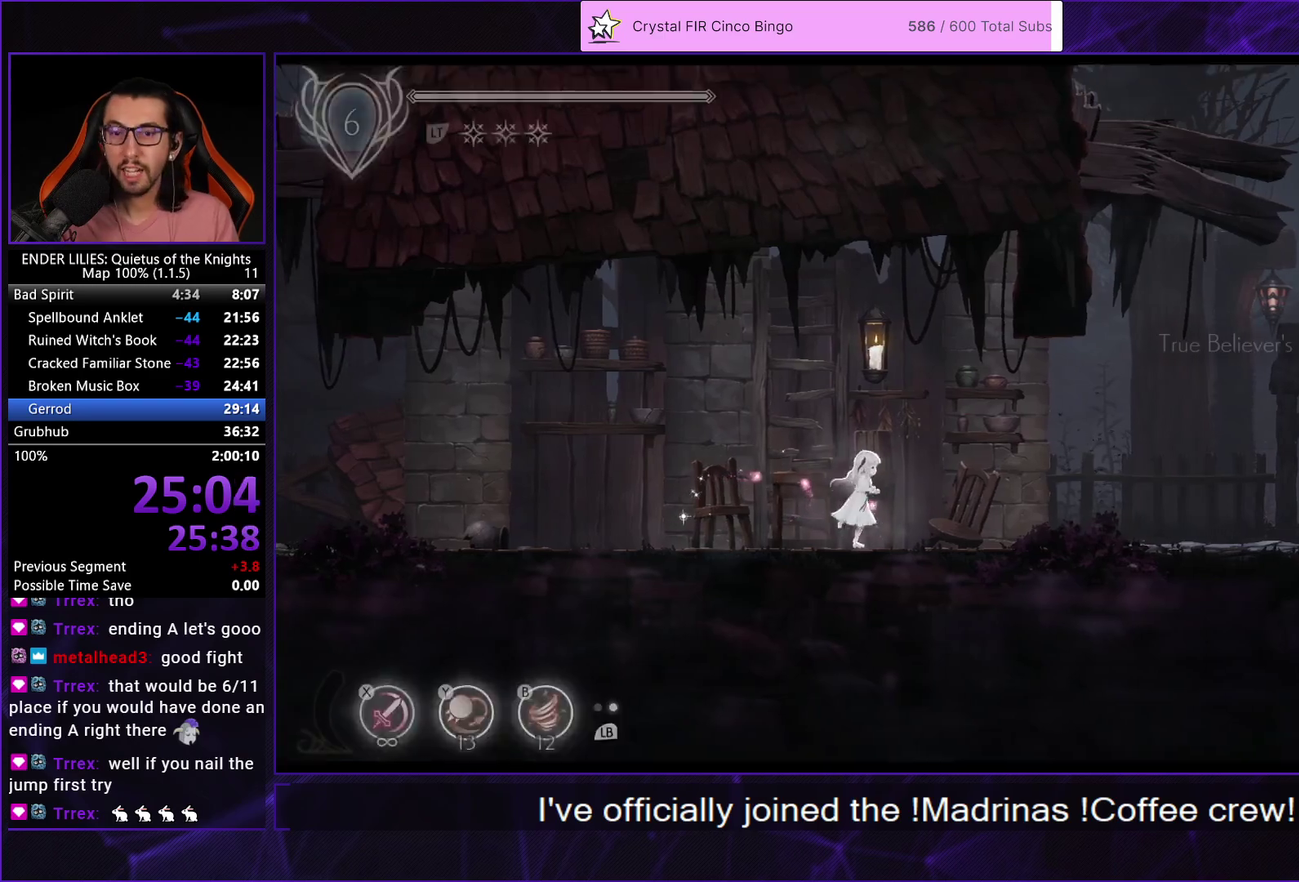
{"buttons": ["DPAD_RIGHT"], "left_stick": "center", "right_stick": "center", "events": [[183, "A", "down"], [283, "A", "up"]]}
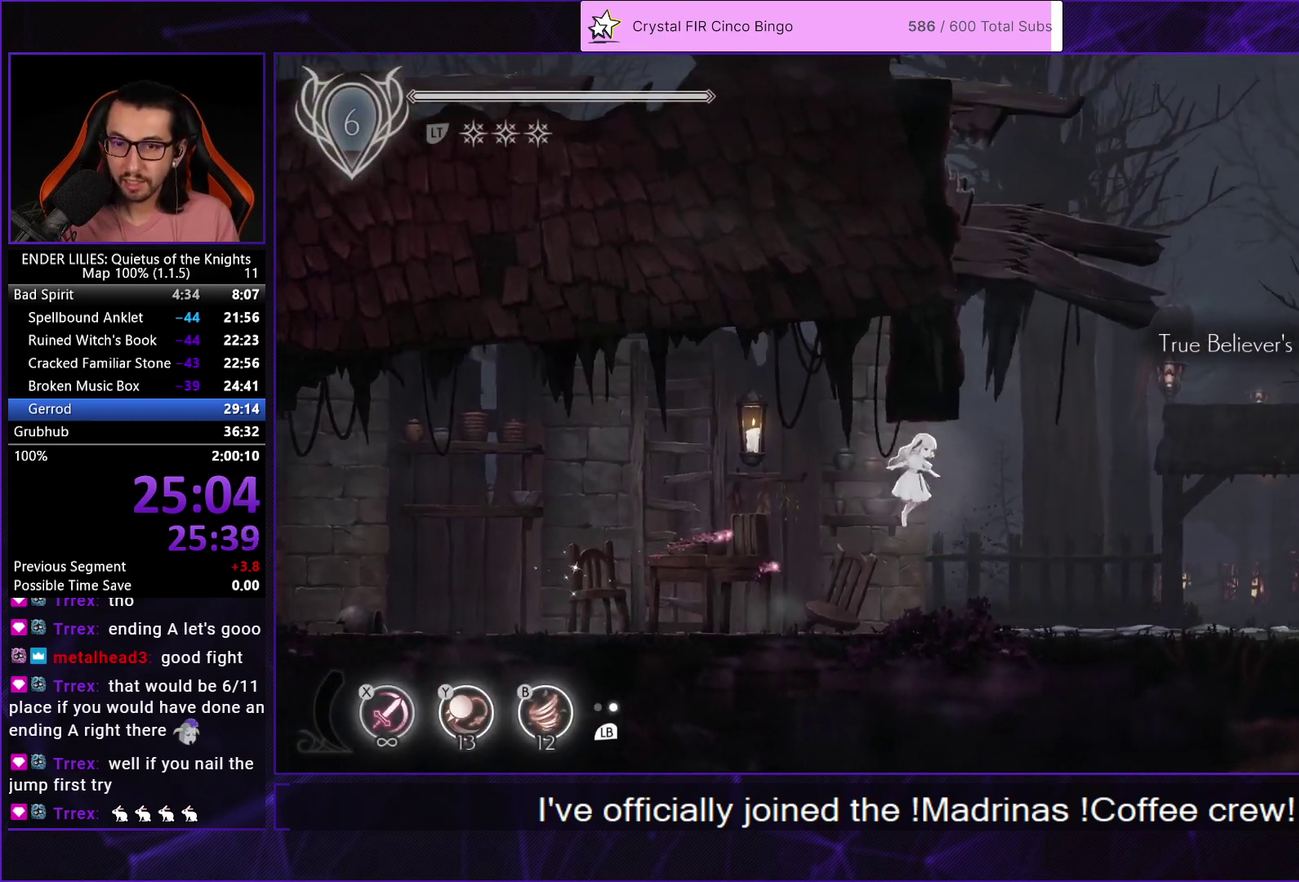
{"buttons": ["DPAD_RIGHT"], "left_stick": "center", "right_stick": "center", "events": [[233, "R1", "down"], [317, "R1", "up"], [367, "R1", "down"], [467, "R1", "up"]]}
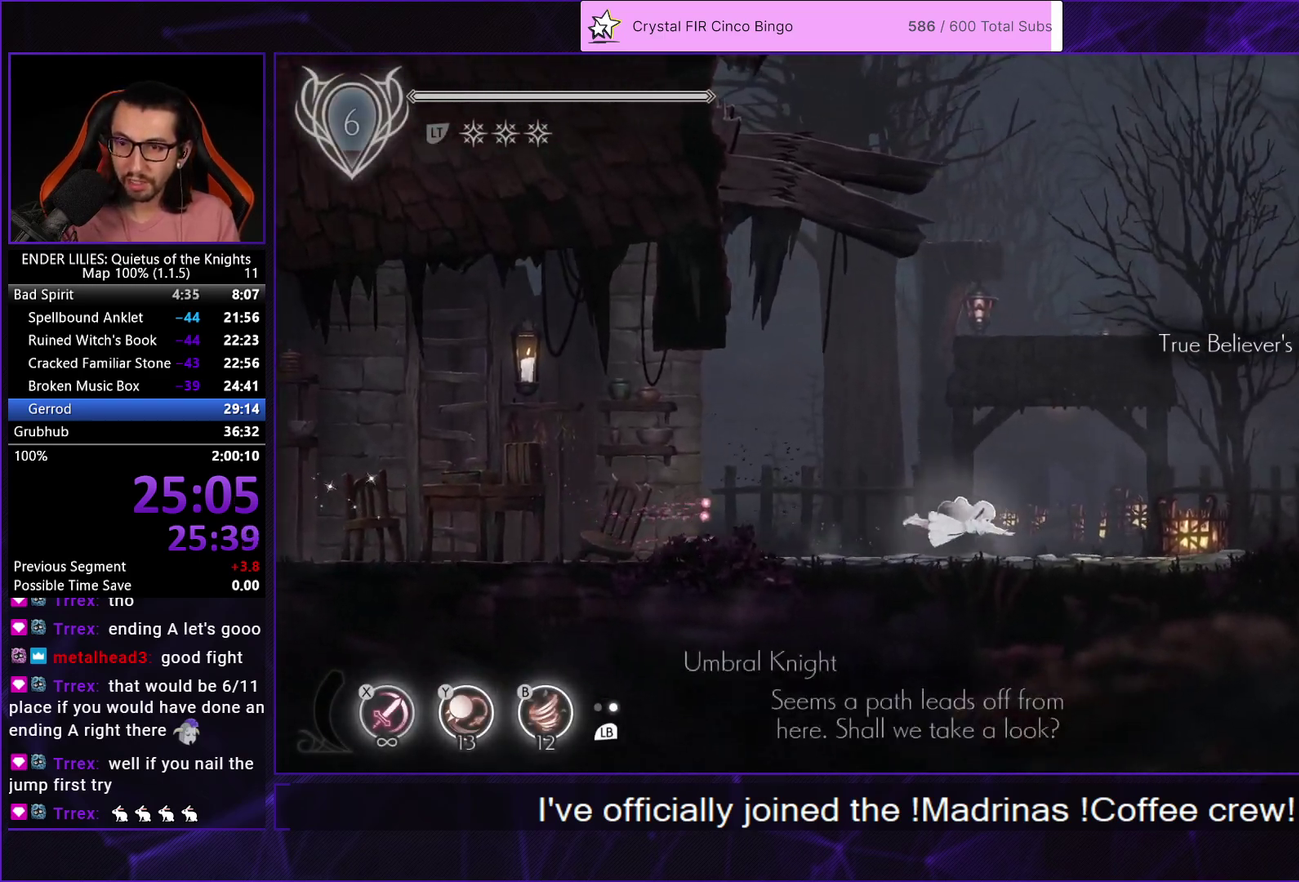
{"buttons": ["DPAD_RIGHT"], "left_stick": "center", "right_stick": "center", "events": [[17, "R1", "down"], [167, "R1", "up"], [267, "L1", "down"], [367, "L1", "up"]]}
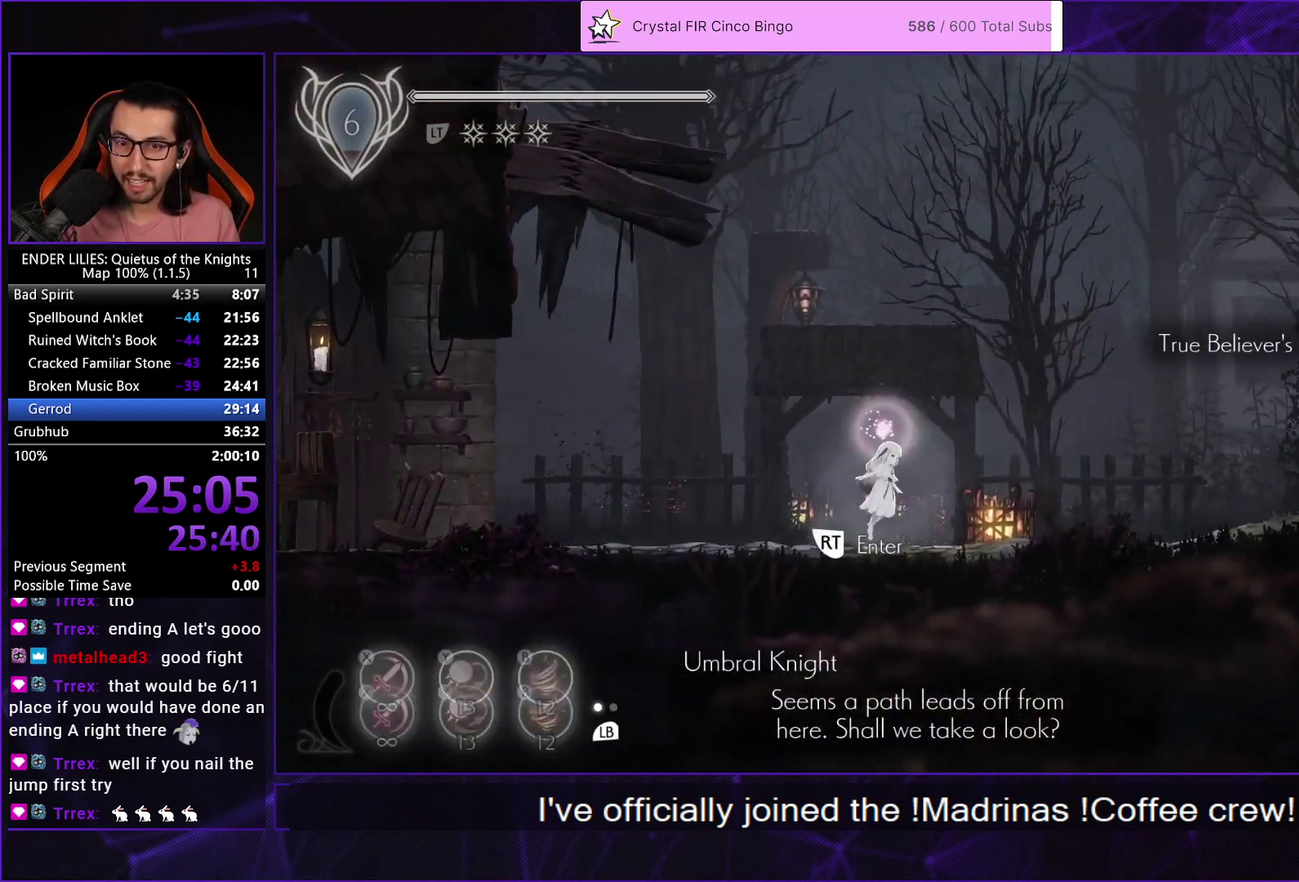
{"buttons": ["DPAD_RIGHT"], "left_stick": "center", "right_stick": "center", "events": [[17, "A", "down"], [100, "A", "up"], [200, "A", "down"], [233, "R1", "down"], [333, "R1", "up"], [367, "A", "up"]]}
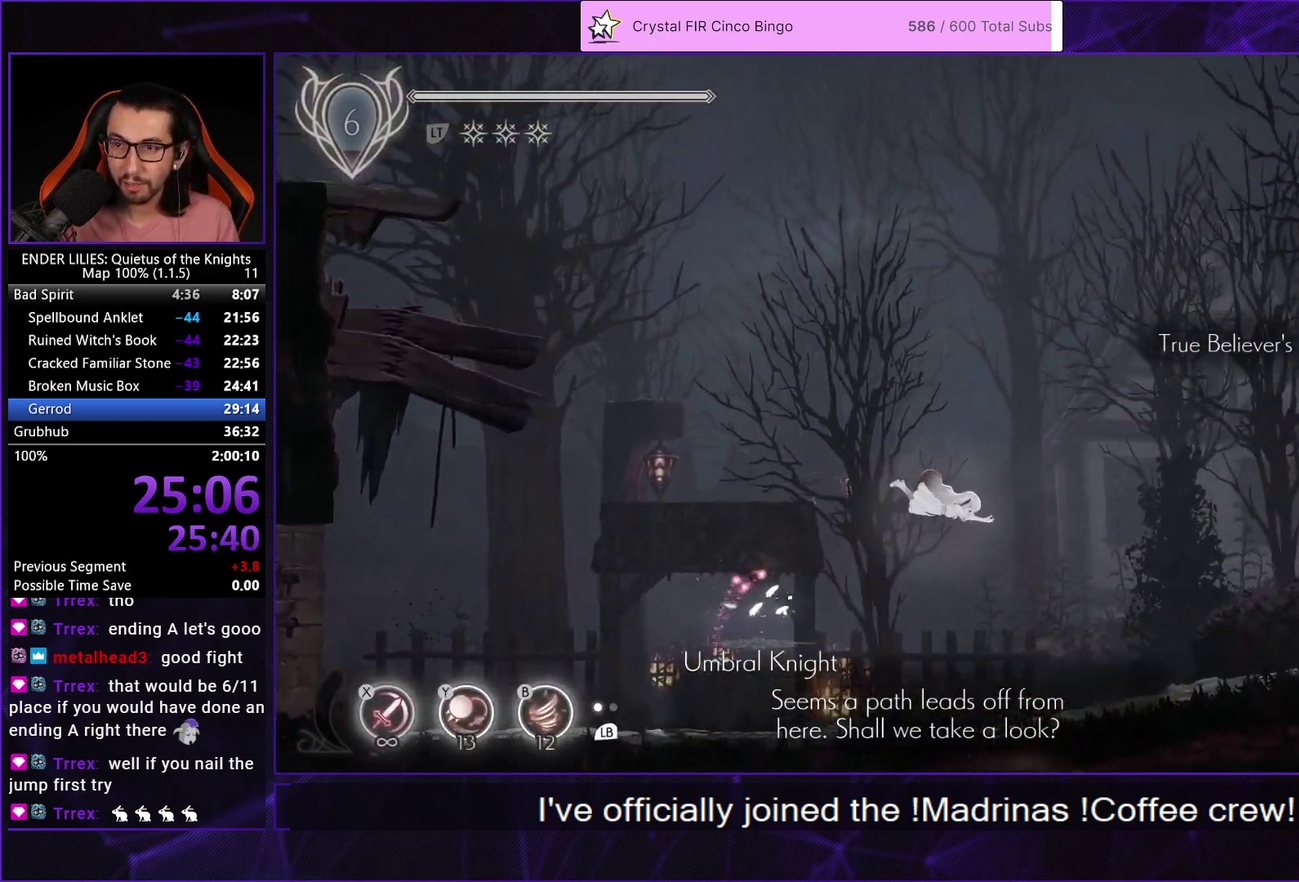
{"buttons": ["L1", "DPAD_RIGHT"], "left_stick": "center", "right_stick": "center", "events": [[433, "L1", "down"]]}
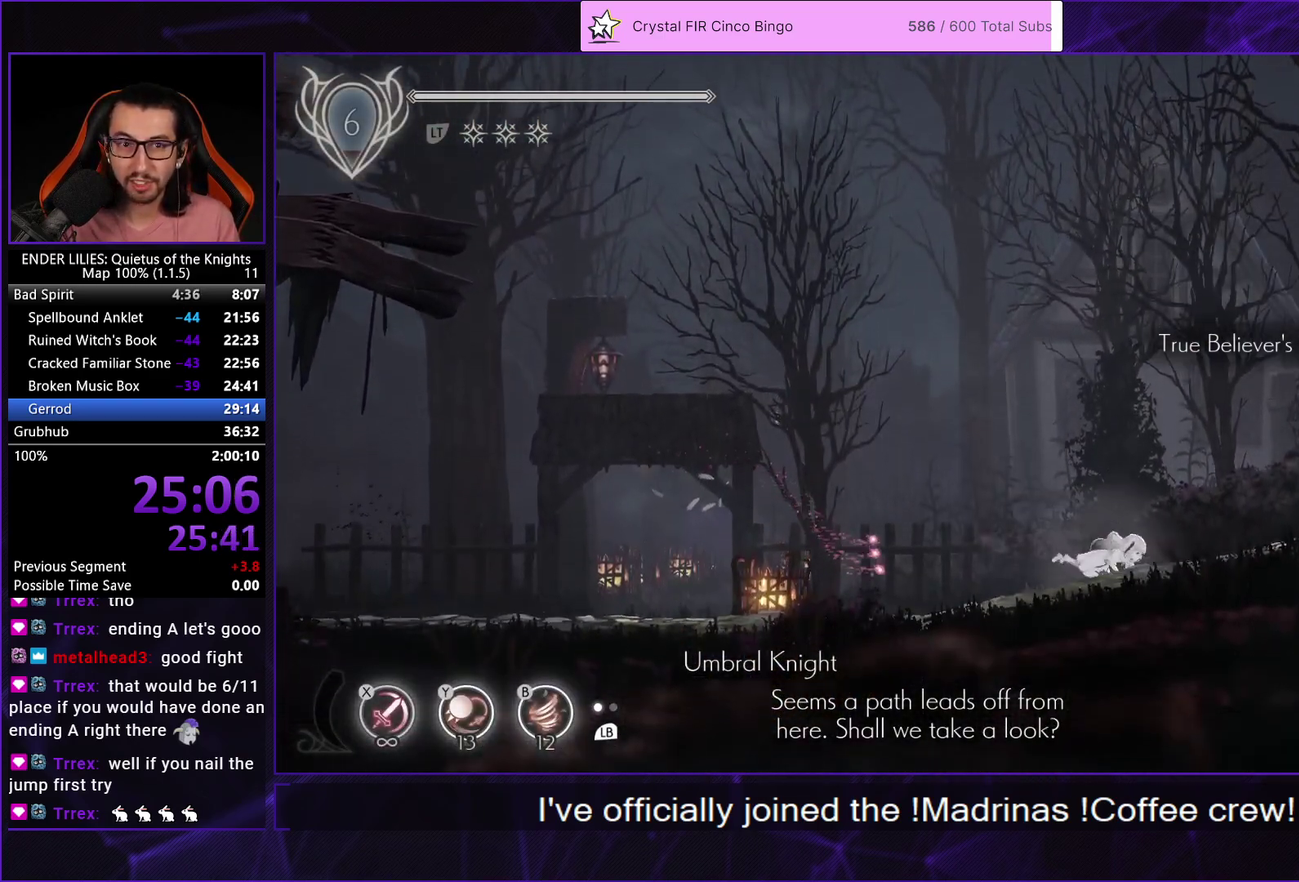
{"buttons": ["A", "R1", "DPAD_RIGHT"], "left_stick": "center", "right_stick": "center", "events": [[50, "L1", "up"], [183, "A", "down"], [267, "A", "up"], [400, "A", "down"], [450, "R1", "down"]]}
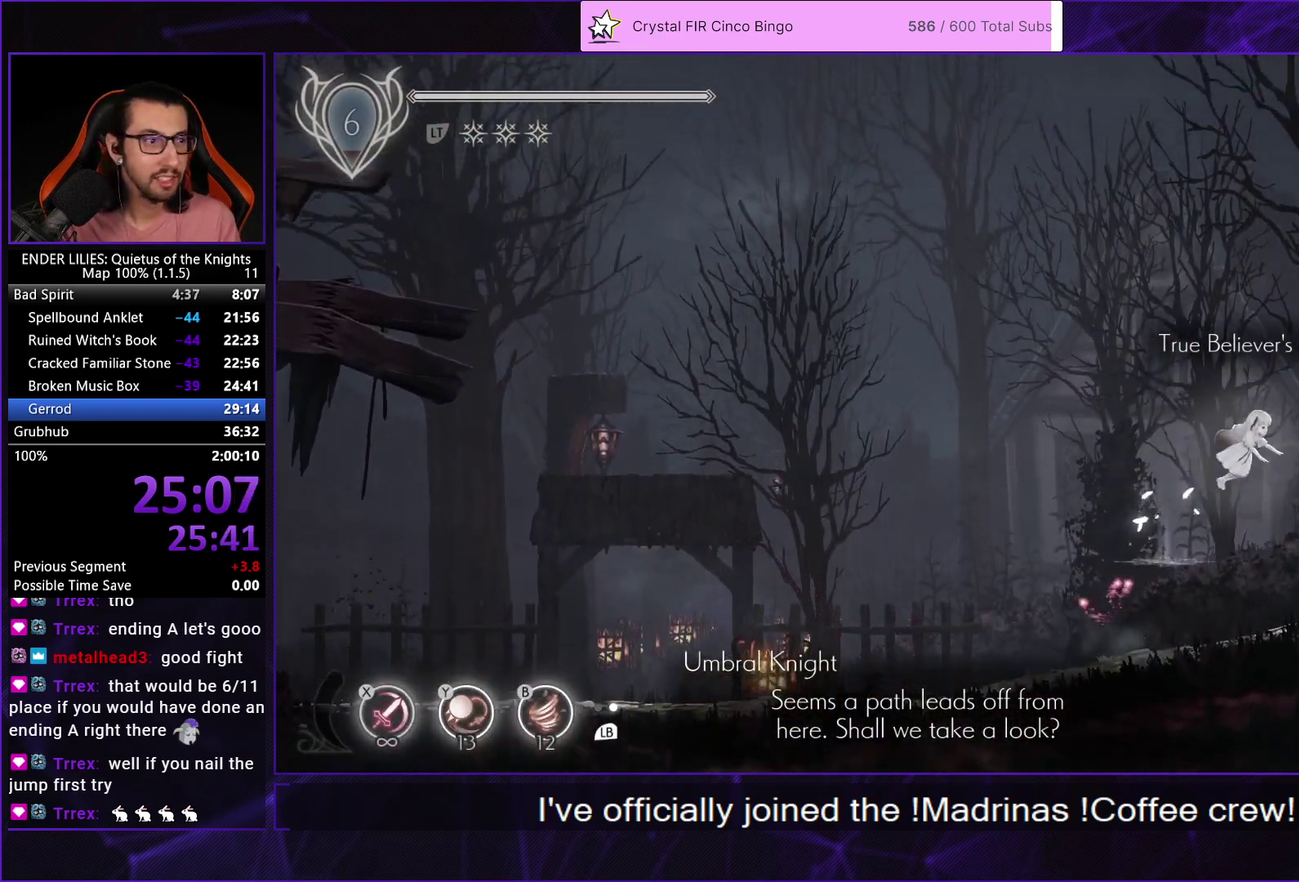
{"buttons": ["DPAD_RIGHT"], "left_stick": "center", "right_stick": "center", "events": [[50, "A", "up"], [50, "R1", "up"]]}
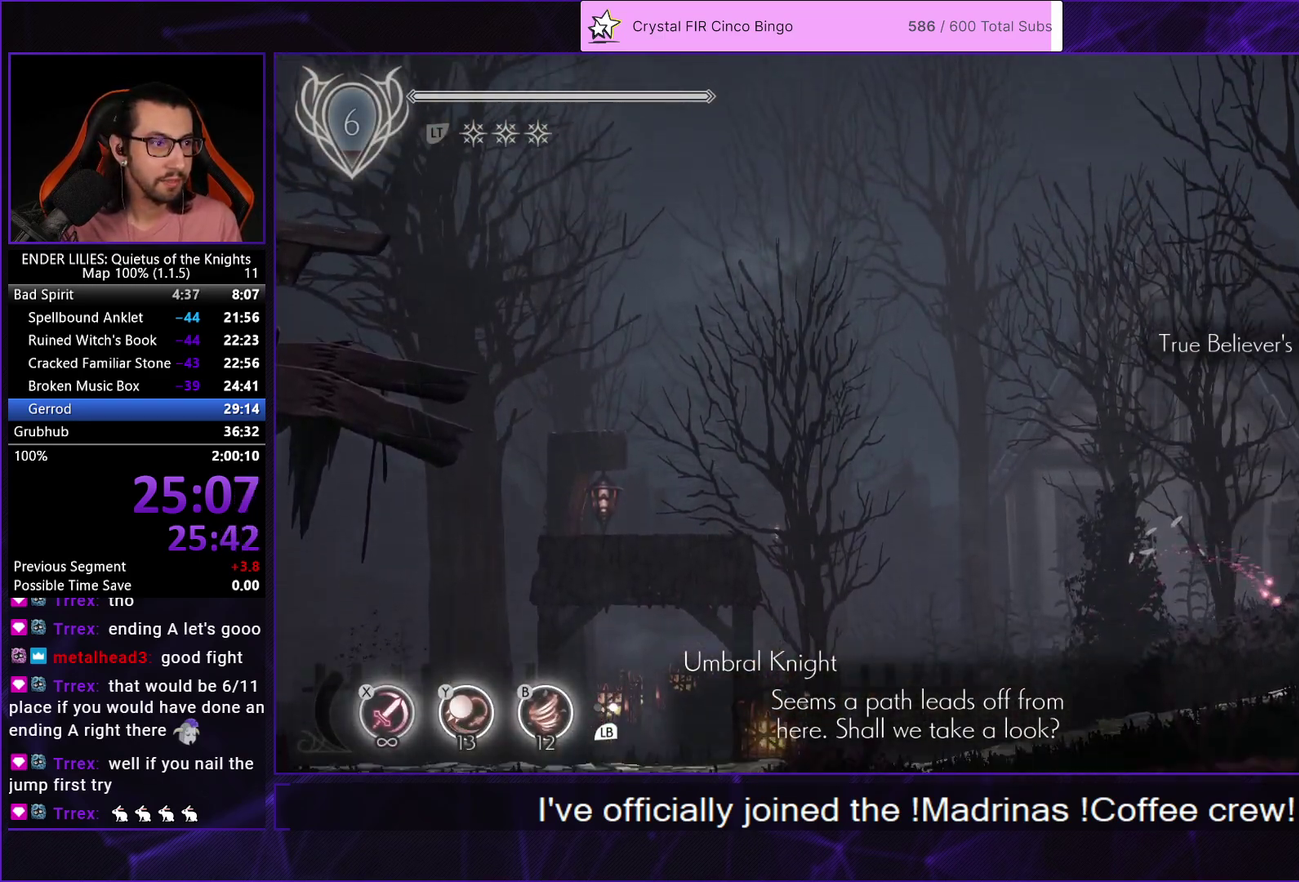
{"buttons": ["DPAD_RIGHT"], "left_stick": "center", "right_stick": "center", "events": [[83, "L1", "down"], [217, "L1", "up"], [383, "A", "down"], [500, "A", "up"]]}
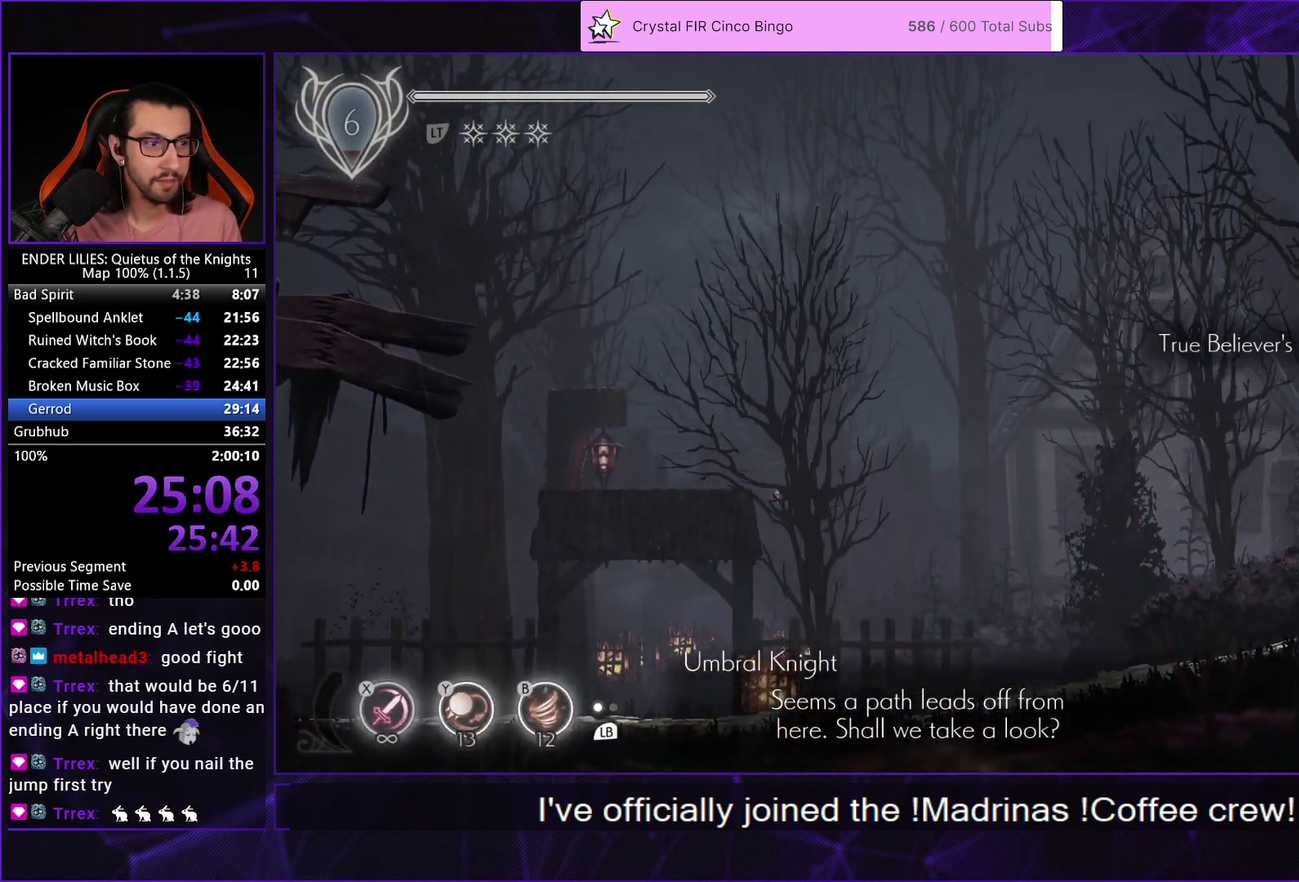
{"buttons": ["DPAD_RIGHT"], "left_stick": "center", "right_stick": "center", "events": [[67, "A", "down"], [100, "R1", "down"], [233, "R1", "up"], [250, "A", "up"]]}
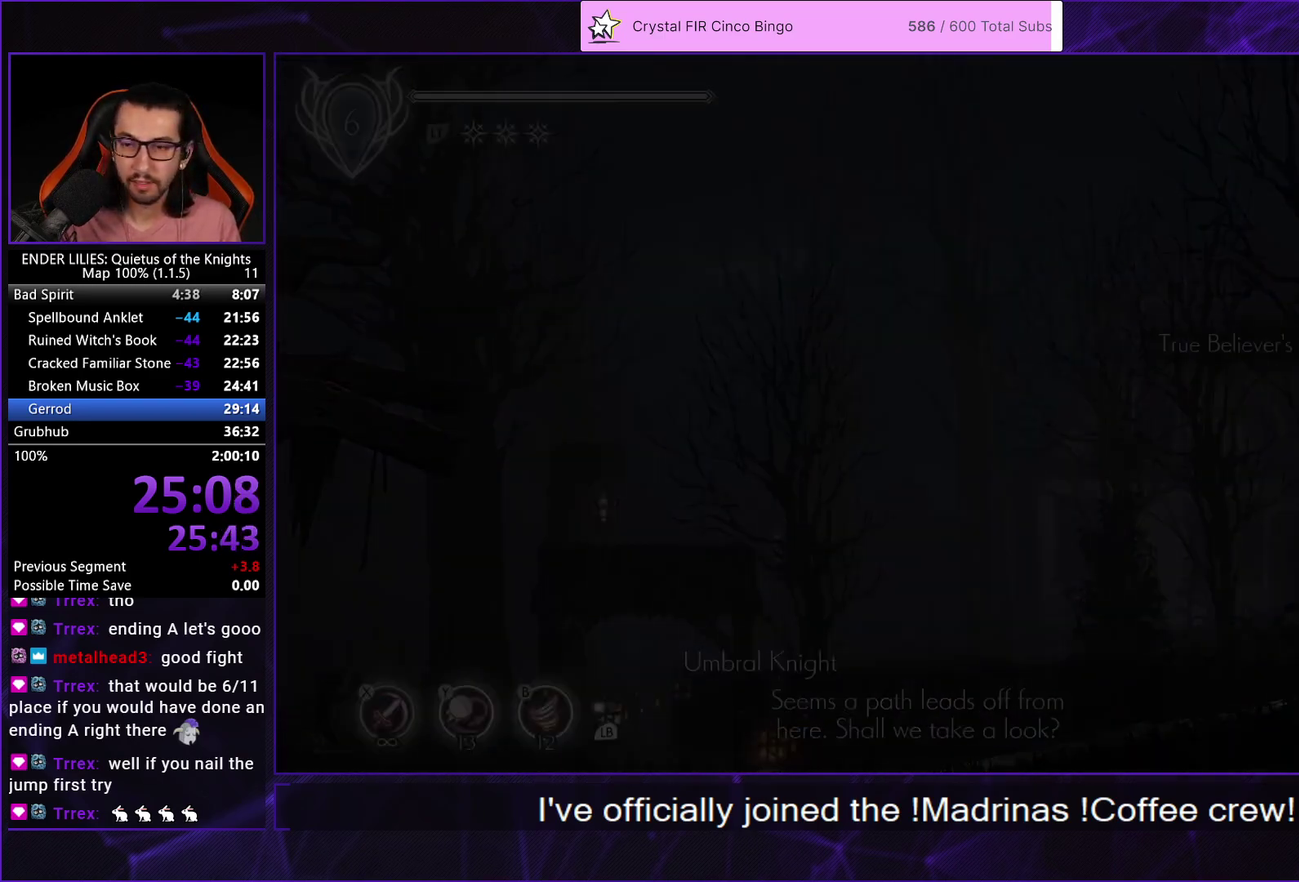
{"buttons": ["DPAD_RIGHT"], "left_stick": "center", "right_stick": "center", "events": [[417, "A", "down"], [500, "A", "up"]]}
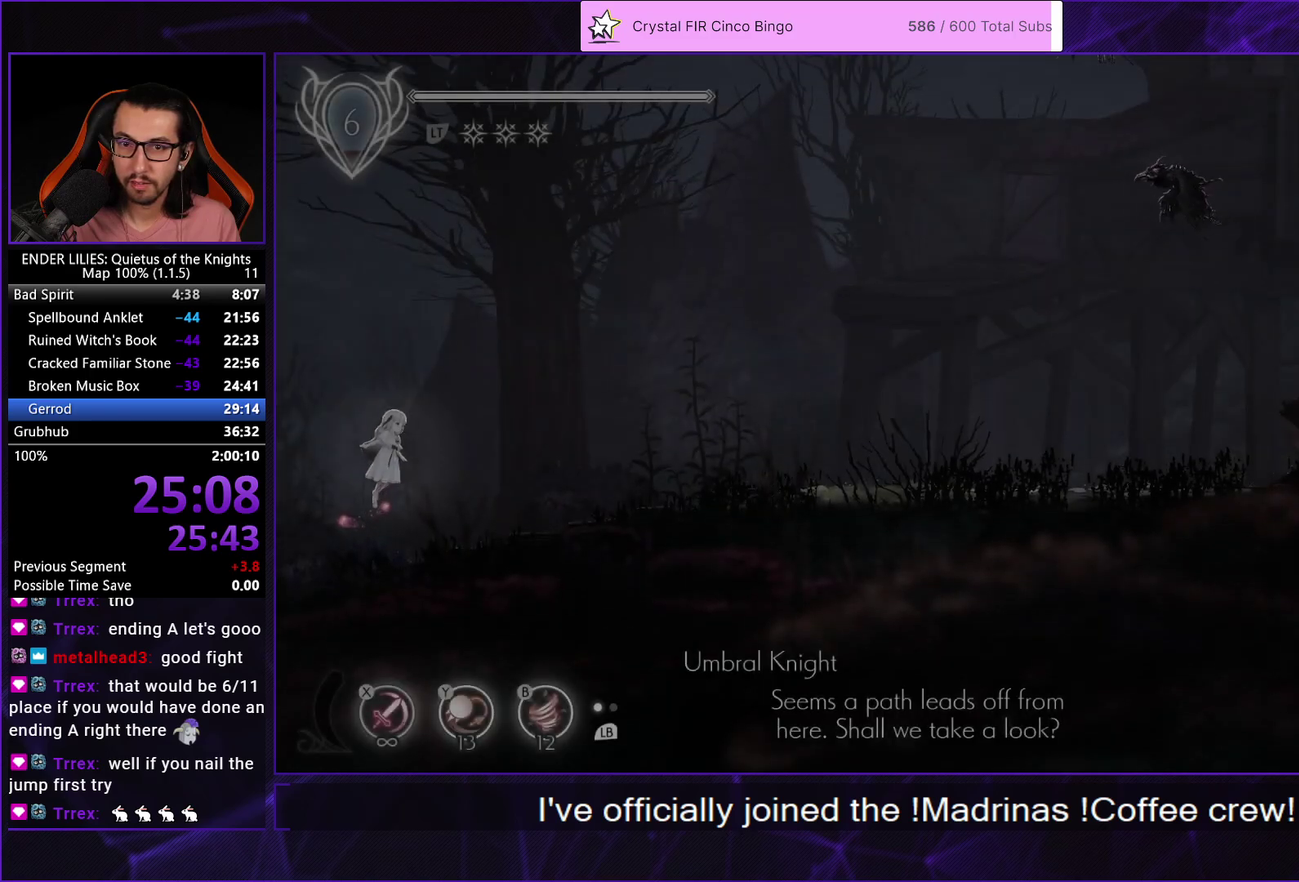
{"buttons": ["DPAD_RIGHT"], "left_stick": "center", "right_stick": "center", "events": [[117, "A", "down"], [150, "R1", "down"], [300, "R1", "up"], [317, "A", "up"]]}
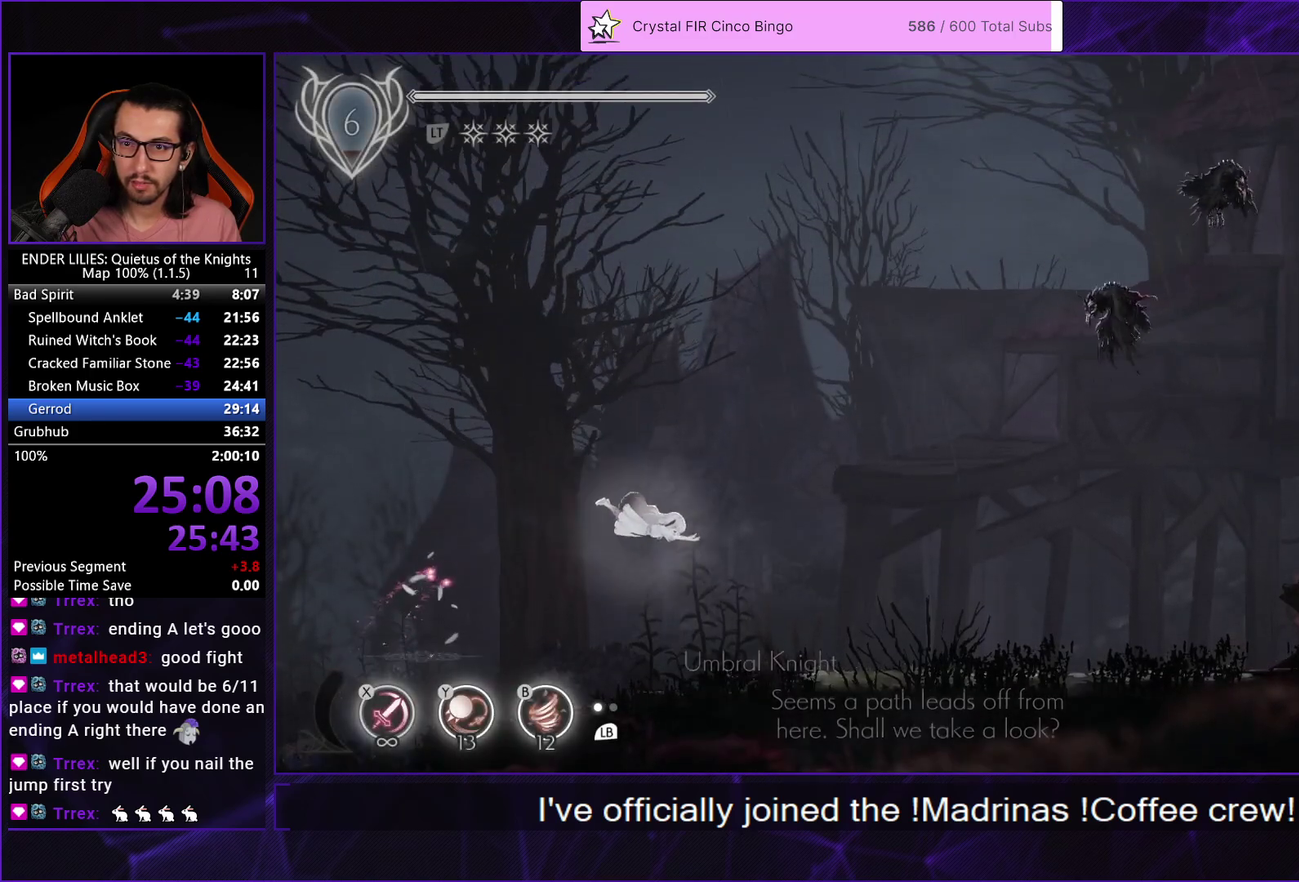
{"buttons": ["DPAD_RIGHT"], "left_stick": "center", "right_stick": "center", "events": [[233, "L1", "down"], [383, "L1", "up"]]}
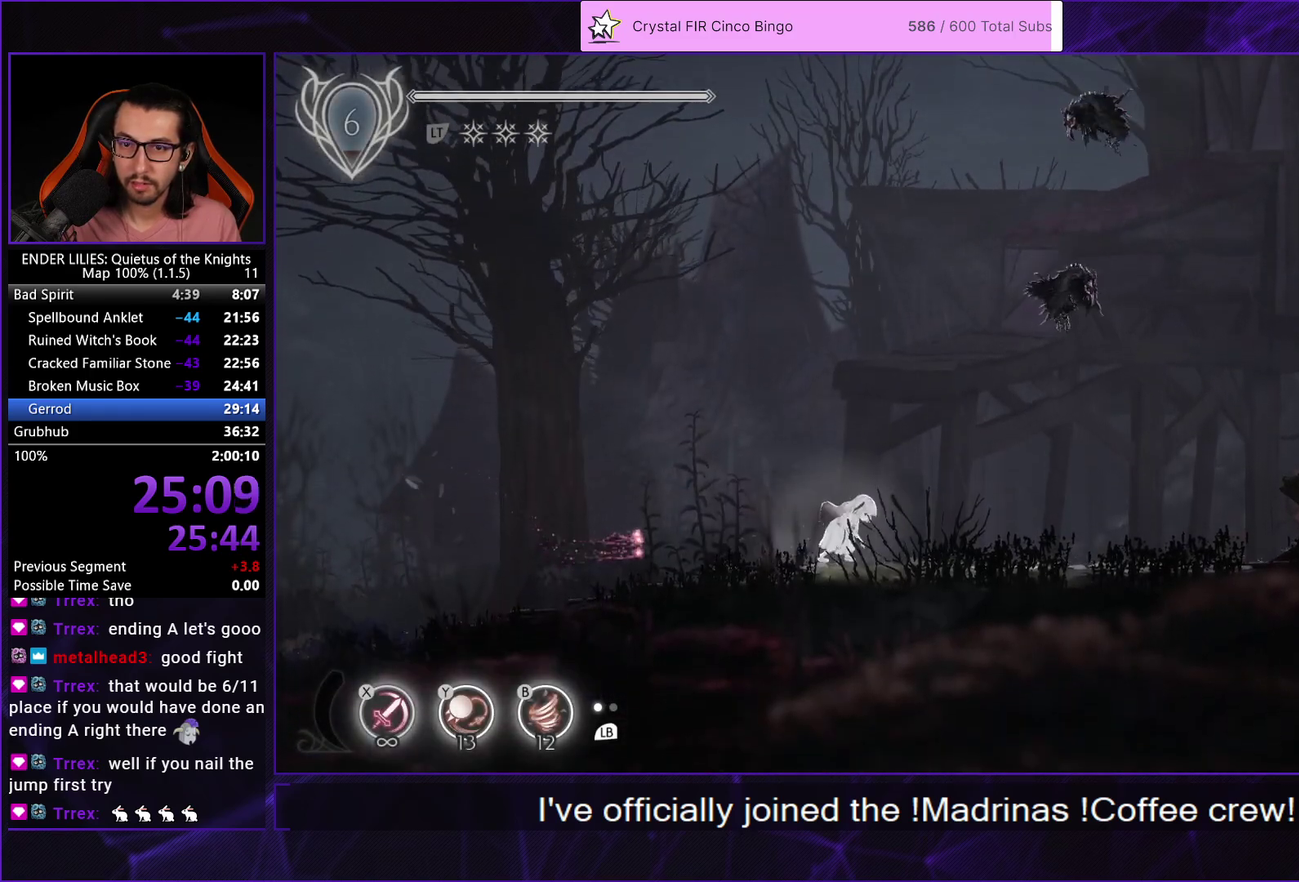
{"buttons": ["A", "R1", "DPAD_RIGHT"], "left_stick": "center", "right_stick": "center", "events": [[117, "A", "down"], [233, "A", "up"], [383, "A", "down"], [400, "R1", "down"]]}
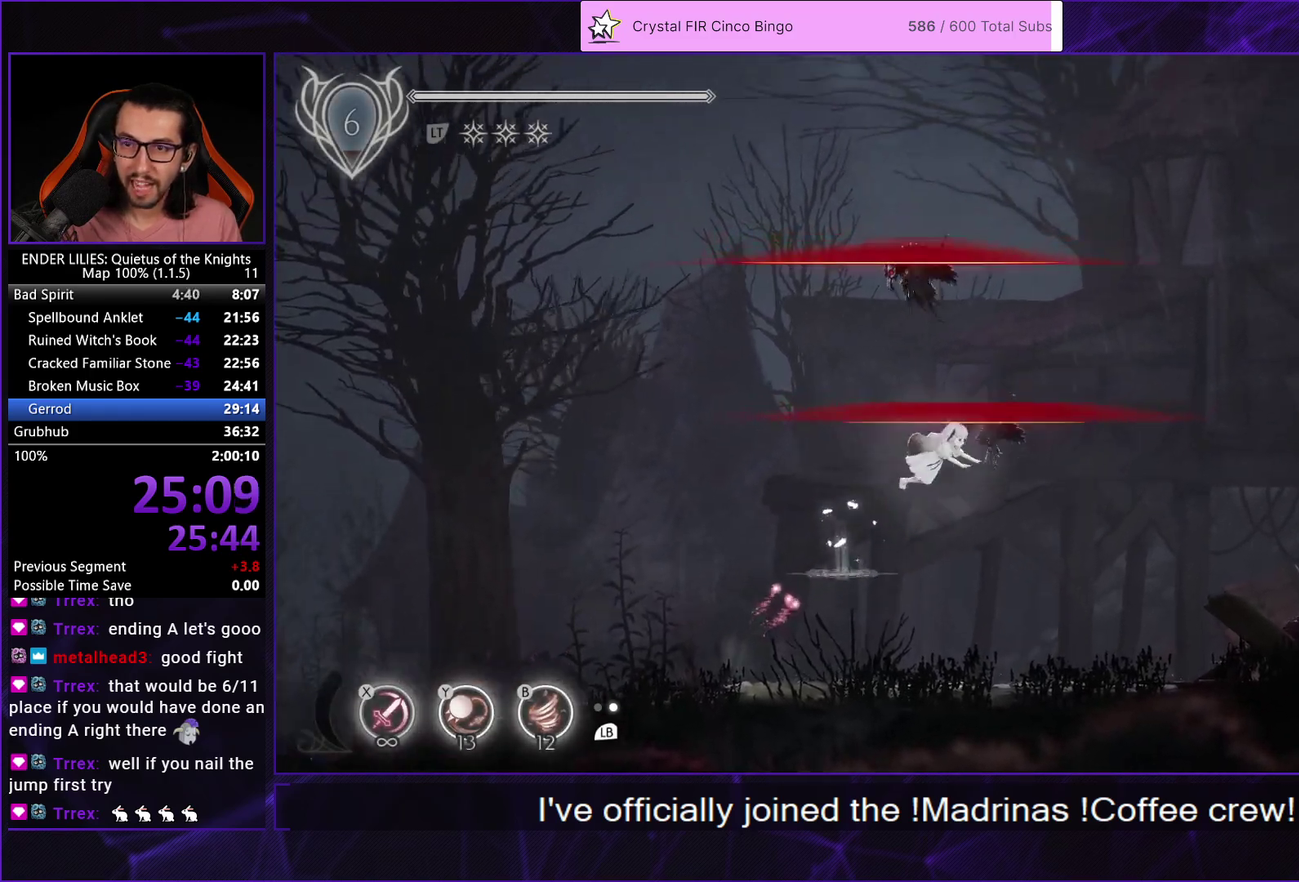
{"buttons": ["DPAD_RIGHT"], "left_stick": "center", "right_stick": "center", "events": [[67, "R1", "up"], [117, "A", "up"], [367, "R2", "down"], [450, "R2", "up"]]}
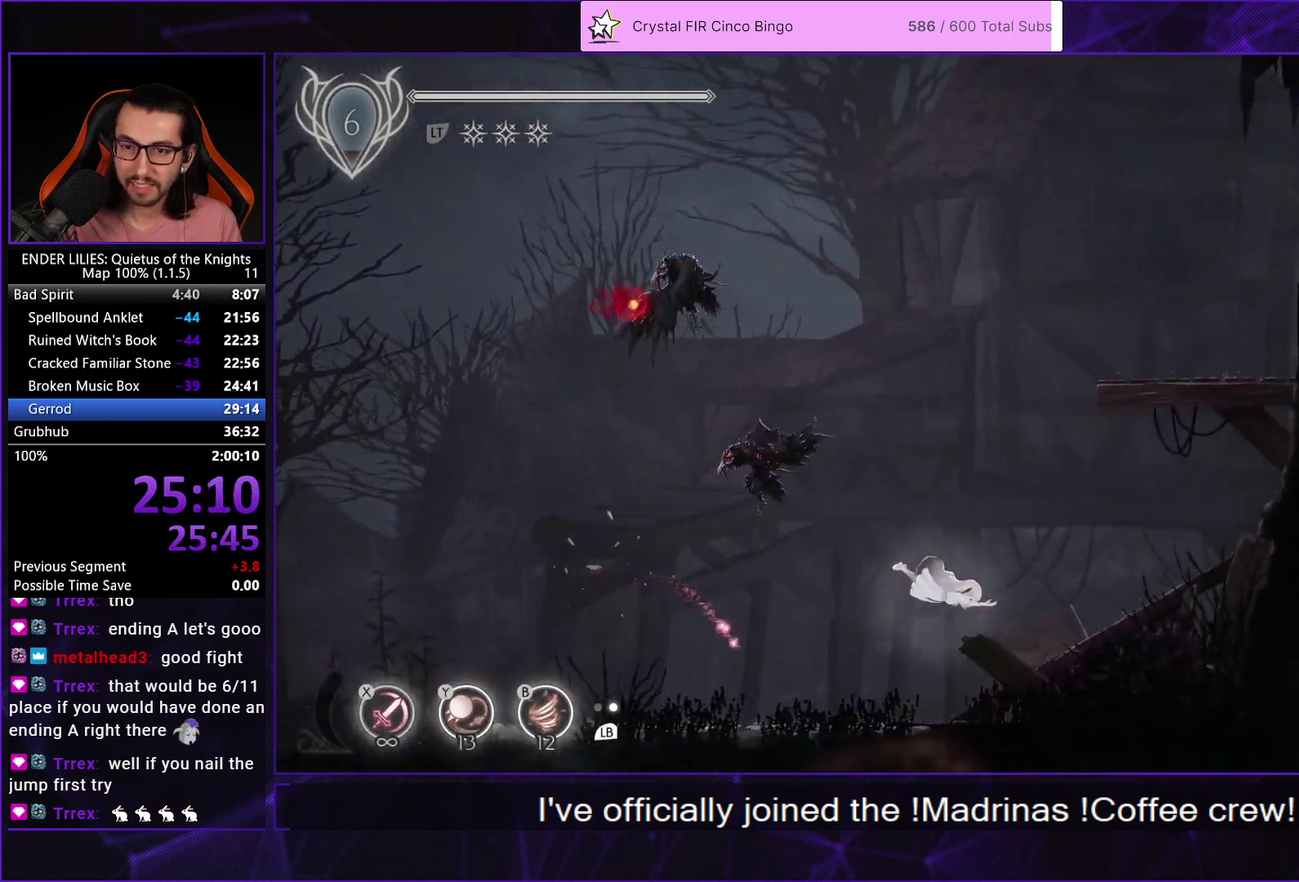
{"buttons": ["DPAD_RIGHT"], "left_stick": "center", "right_stick": "center", "events": [[67, "R2", "down"], [150, "R2", "up"], [233, "L1", "down"], [333, "L1", "up"], [400, "A", "down"], [467, "A", "up"]]}
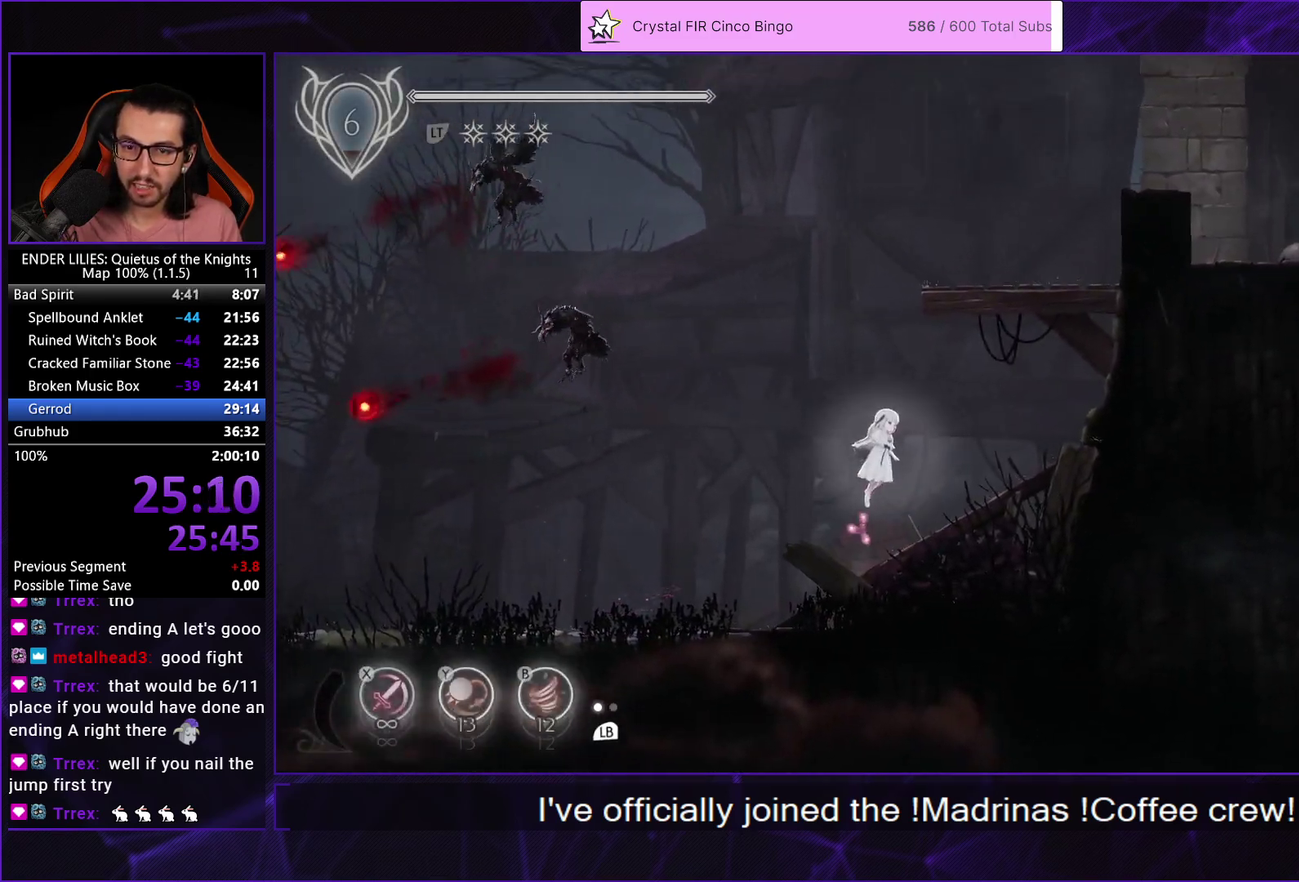
{"buttons": ["R2"], "left_stick": "center", "right_stick": "center", "events": [[50, "A", "down"], [117, "R2", "down"], [150, "A", "up"], [167, "DPAD_RIGHT", "up"]]}
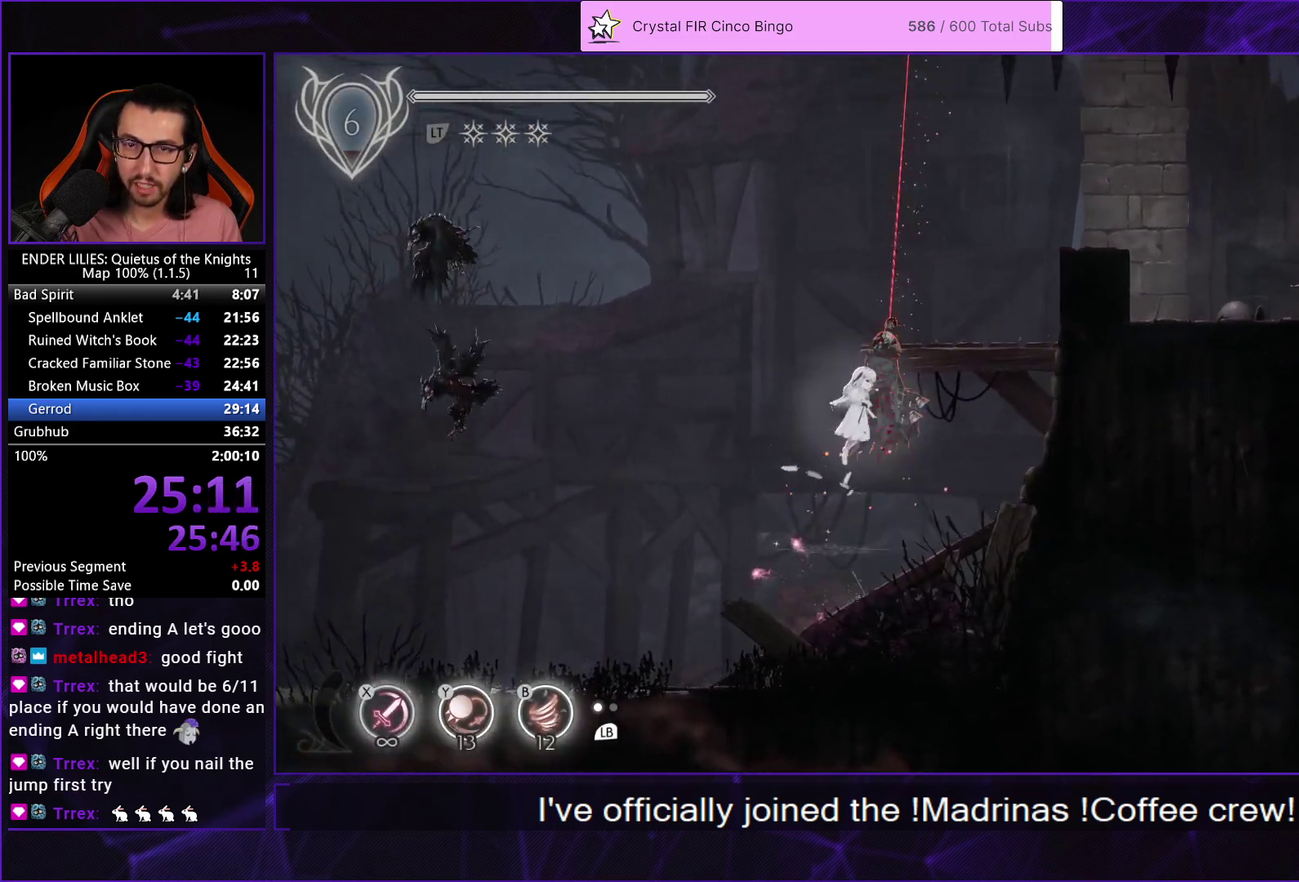
{"buttons": ["DPAD_RIGHT"], "left_stick": "center", "right_stick": "center", "events": [[283, "R2", "up"], [350, "DPAD_RIGHT", "down"]]}
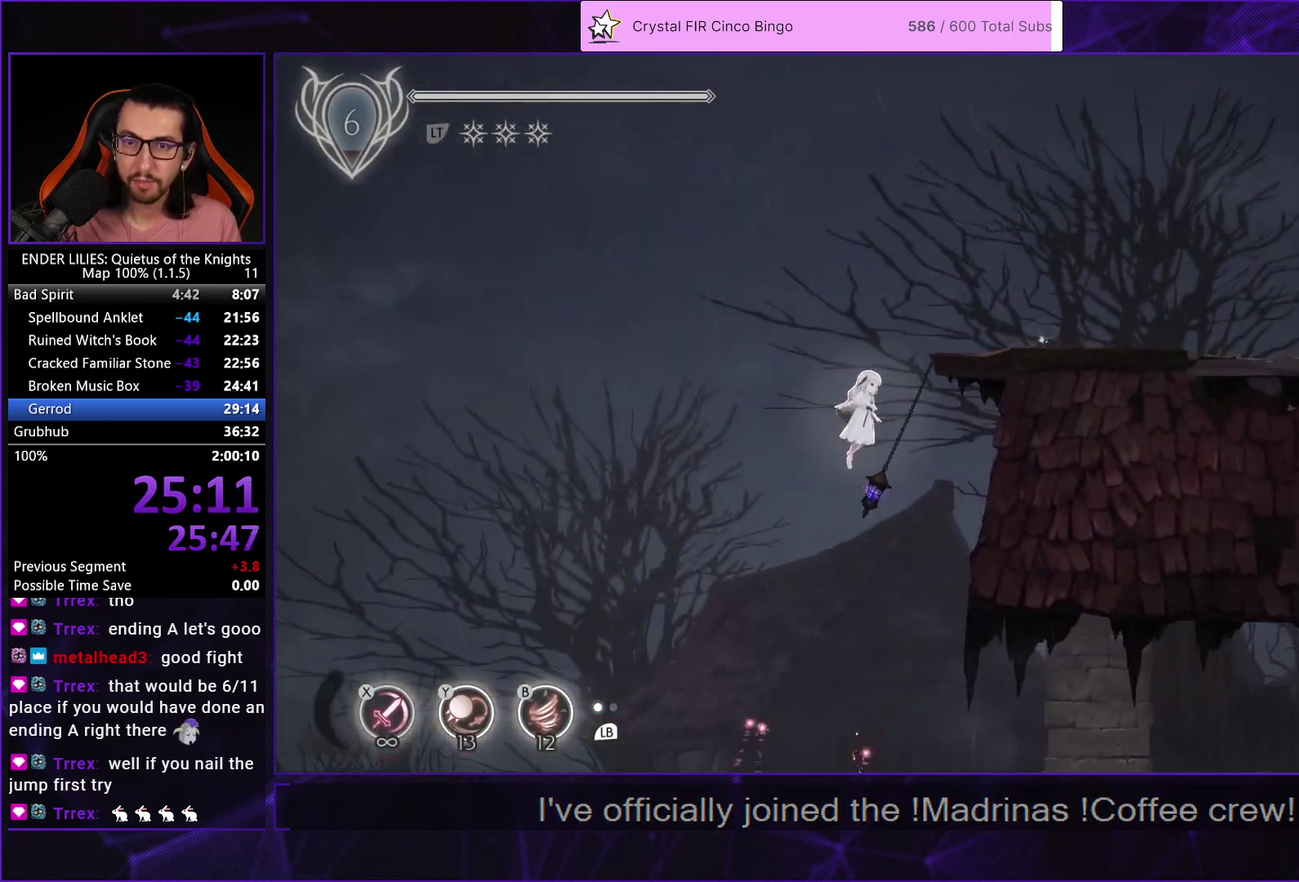
{"buttons": [], "left_stick": "center", "right_stick": "center", "events": [[83, "A", "down"], [267, "A", "up"], [450, "DPAD_RIGHT", "up"]]}
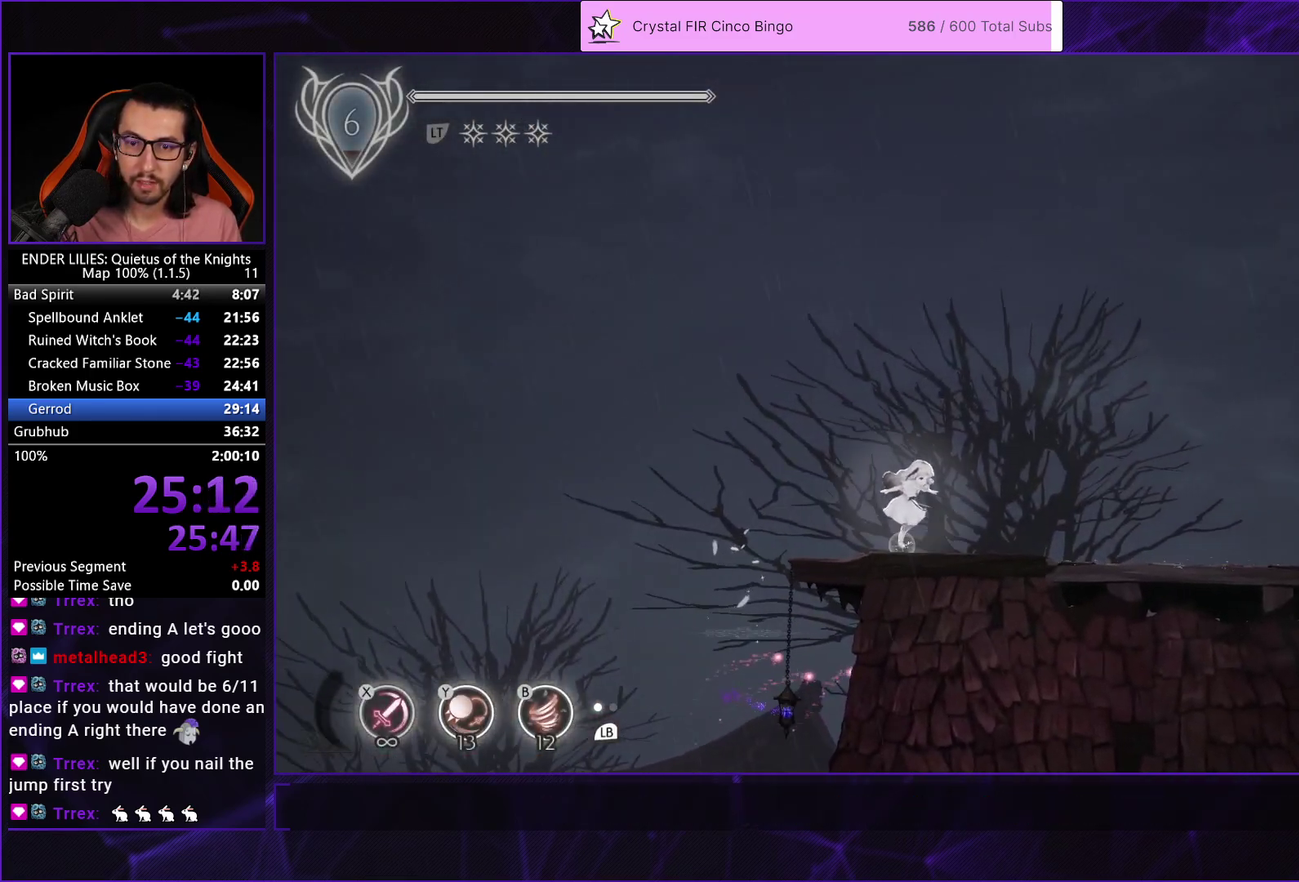
{"buttons": [], "left_stick": "center", "right_stick": "center", "events": [[67, "R2", "down"], [183, "R2", "up"], [250, "R2", "down"], [383, "R2", "up"]]}
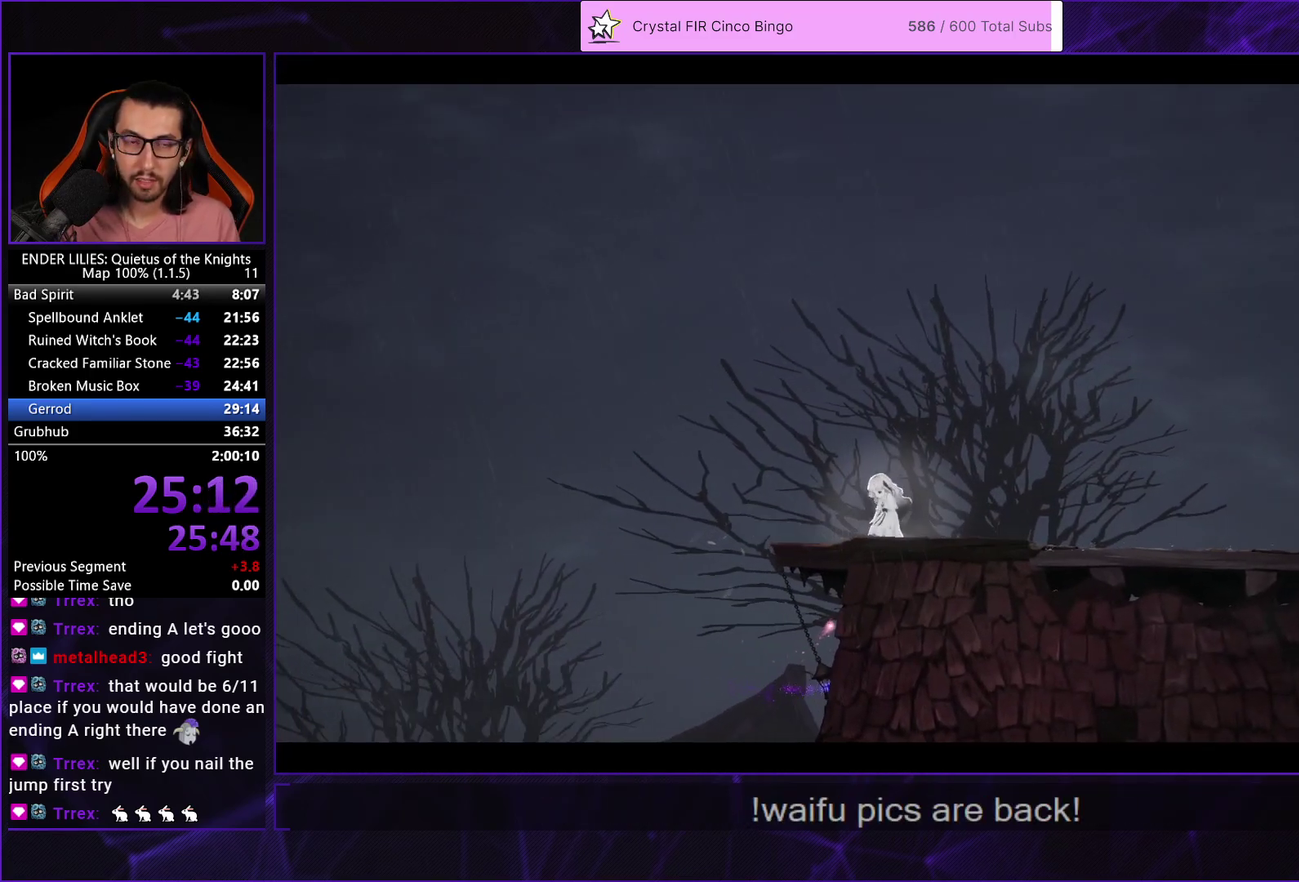
{"buttons": [], "left_stick": "center", "right_stick": "center", "events": [[17, "A", "down"], [100, "A", "up"], [200, "A", "down"], [250, "A", "up"], [333, "A", "down"], [483, "A", "up"]]}
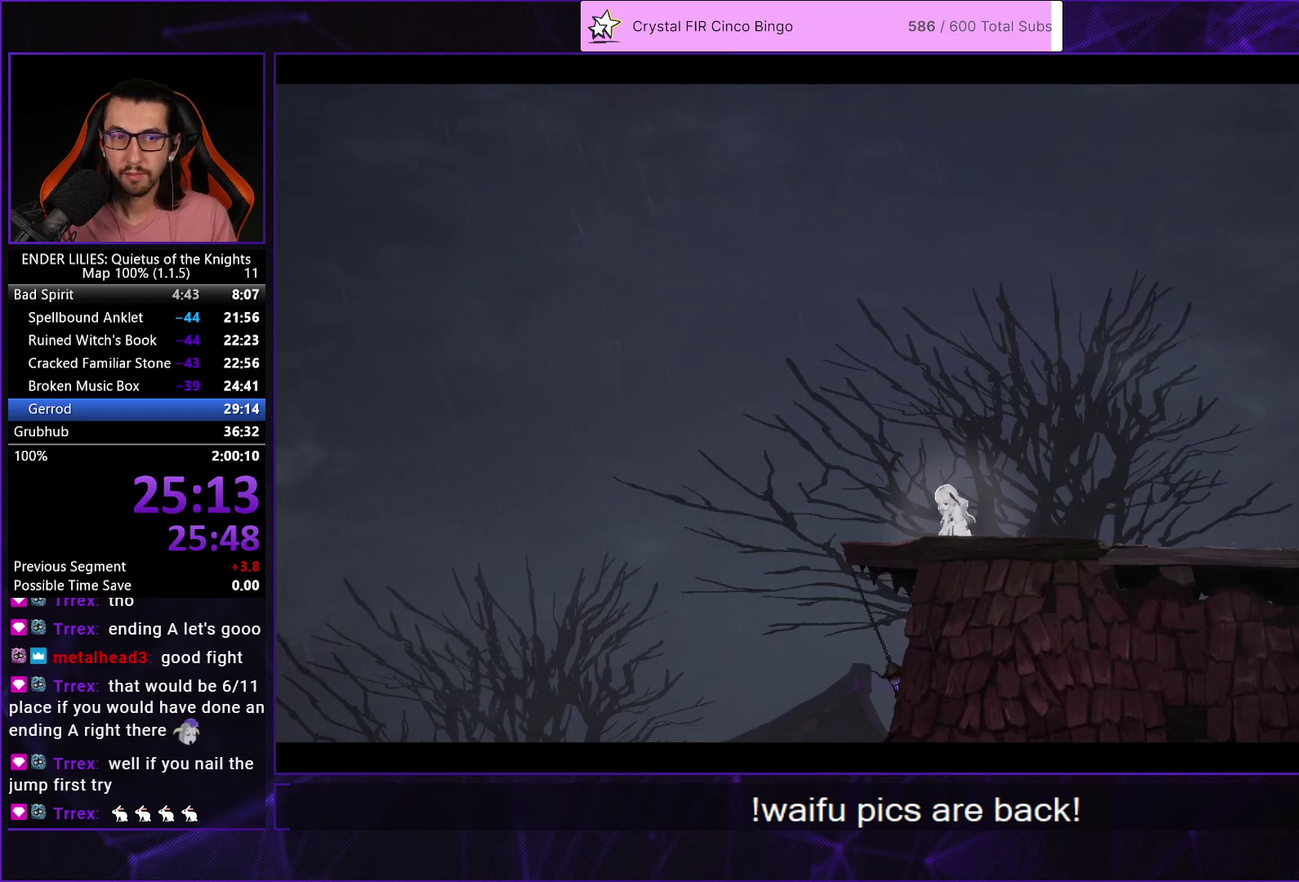
{"buttons": [], "left_stick": "center", "right_stick": "center", "events": [[50, "A", "down"], [133, "A", "up"], [200, "A", "down"], [317, "A", "up"], [383, "A", "down"], [500, "A", "up"]]}
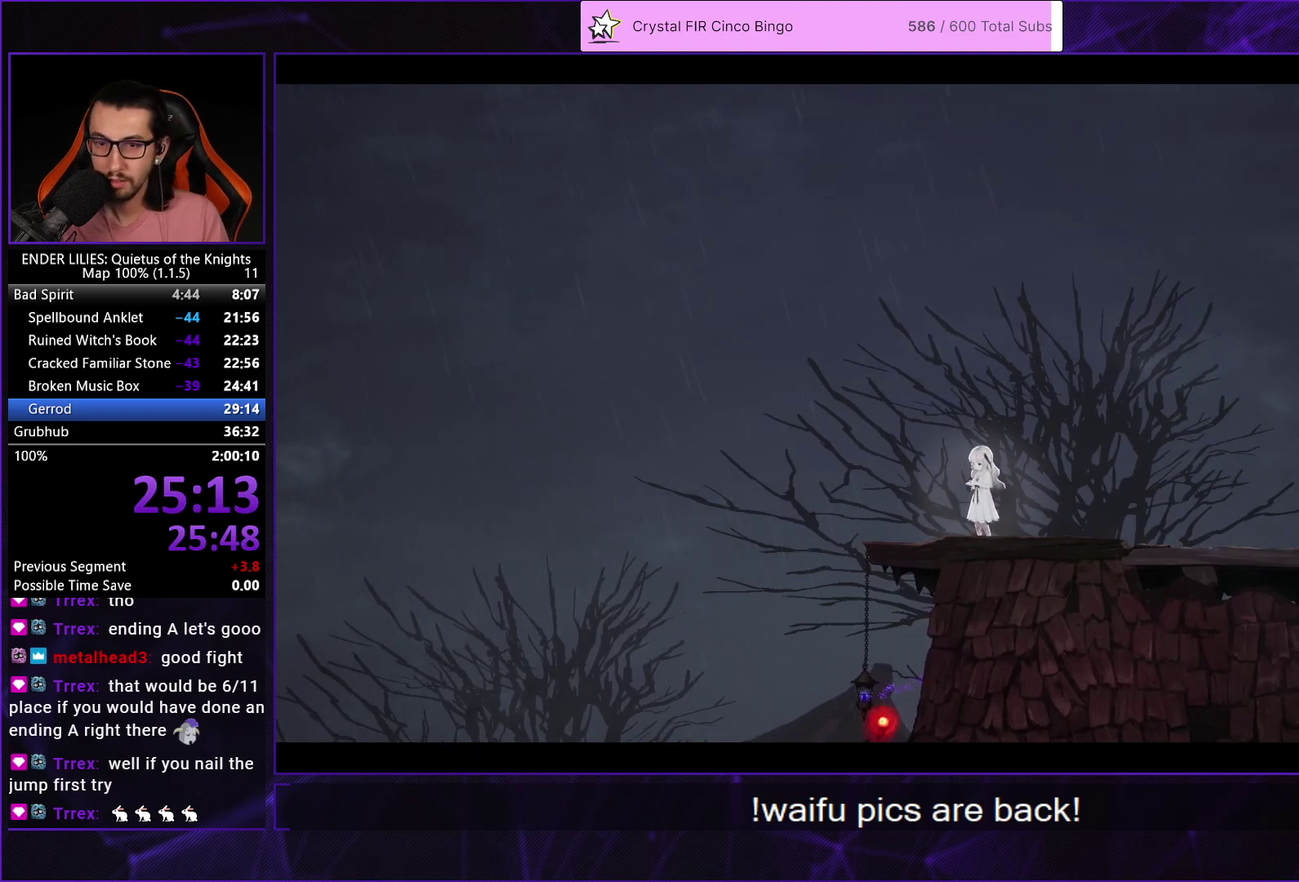
{"buttons": ["A", "DPAD_RIGHT"], "left_stick": "center", "right_stick": "center", "events": [[67, "A", "down"], [67, "DPAD_RIGHT", "down"], [200, "A", "up"], [267, "A", "down"], [383, "A", "up"], [450, "A", "down"]]}